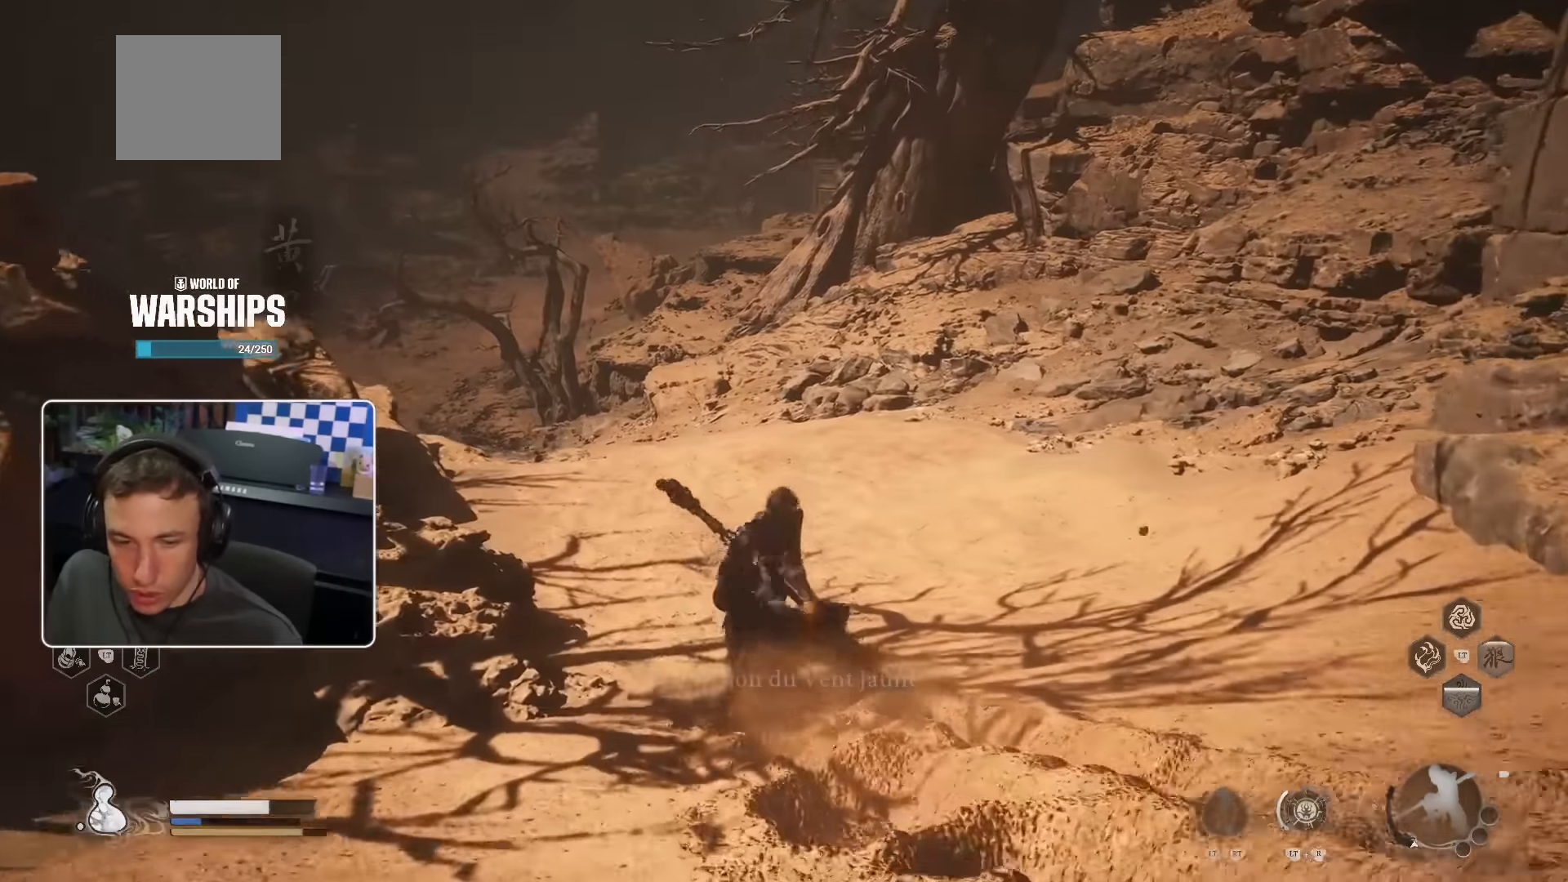
Gameplay with a controller (PlayStation layout); each line is a JSON object with the inputs held at the frame after it. "events" lists button and stick changes between this image and that frame as [ms after this image, input, new state], when the widget could be followed in between.
{"buttons": [], "left_stick": "up", "right_stick": "center", "events": []}
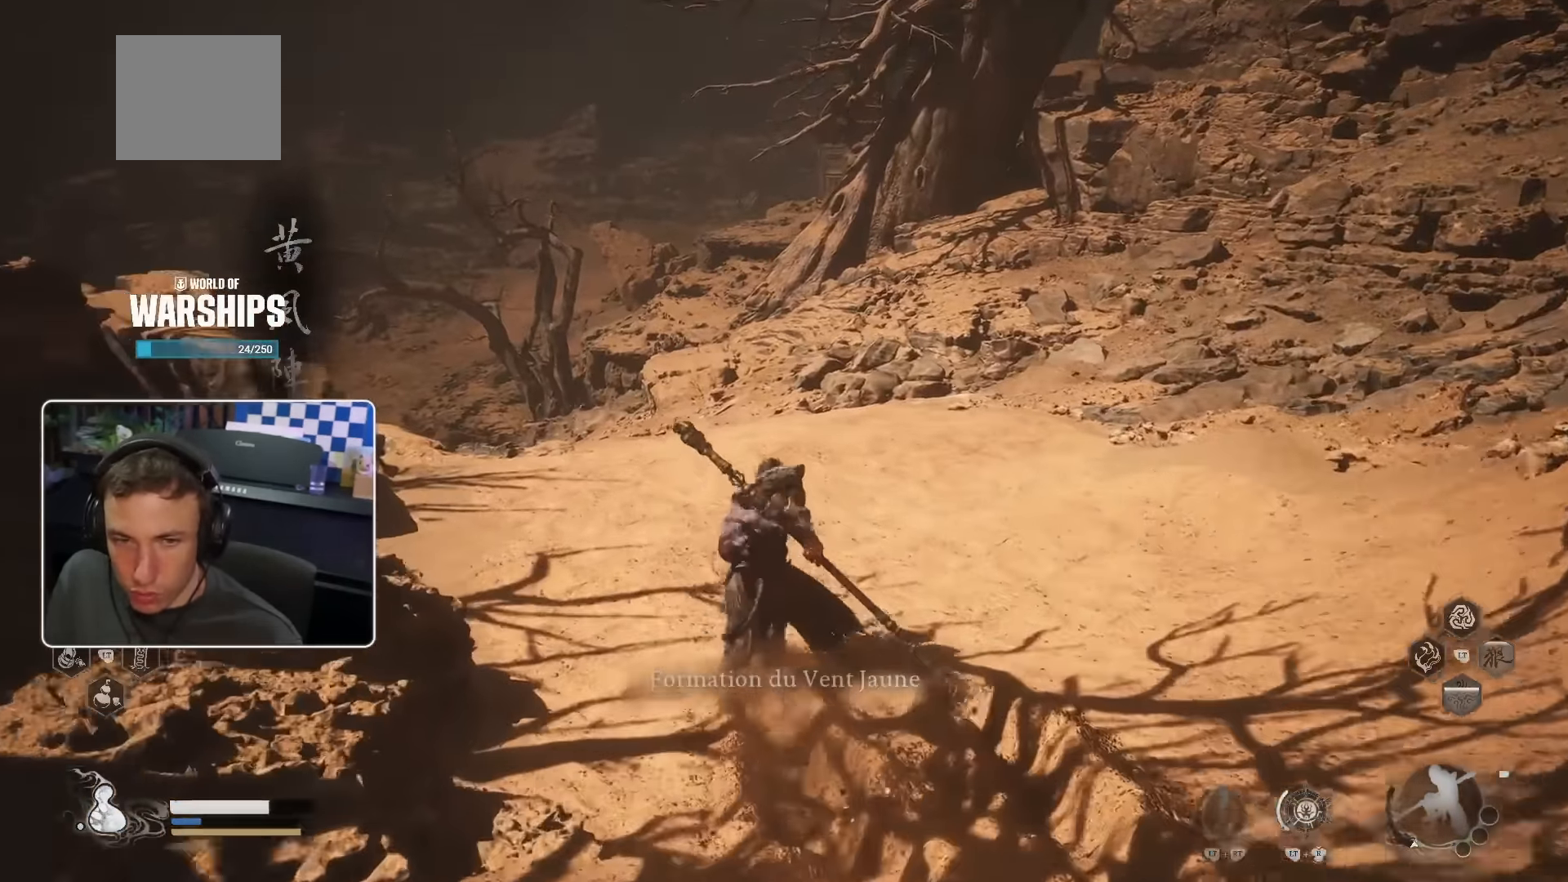
{"buttons": [], "left_stick": "up", "right_stick": "center", "events": [[50, "right_stick", "left"], [166, "right_stick", "center"]]}
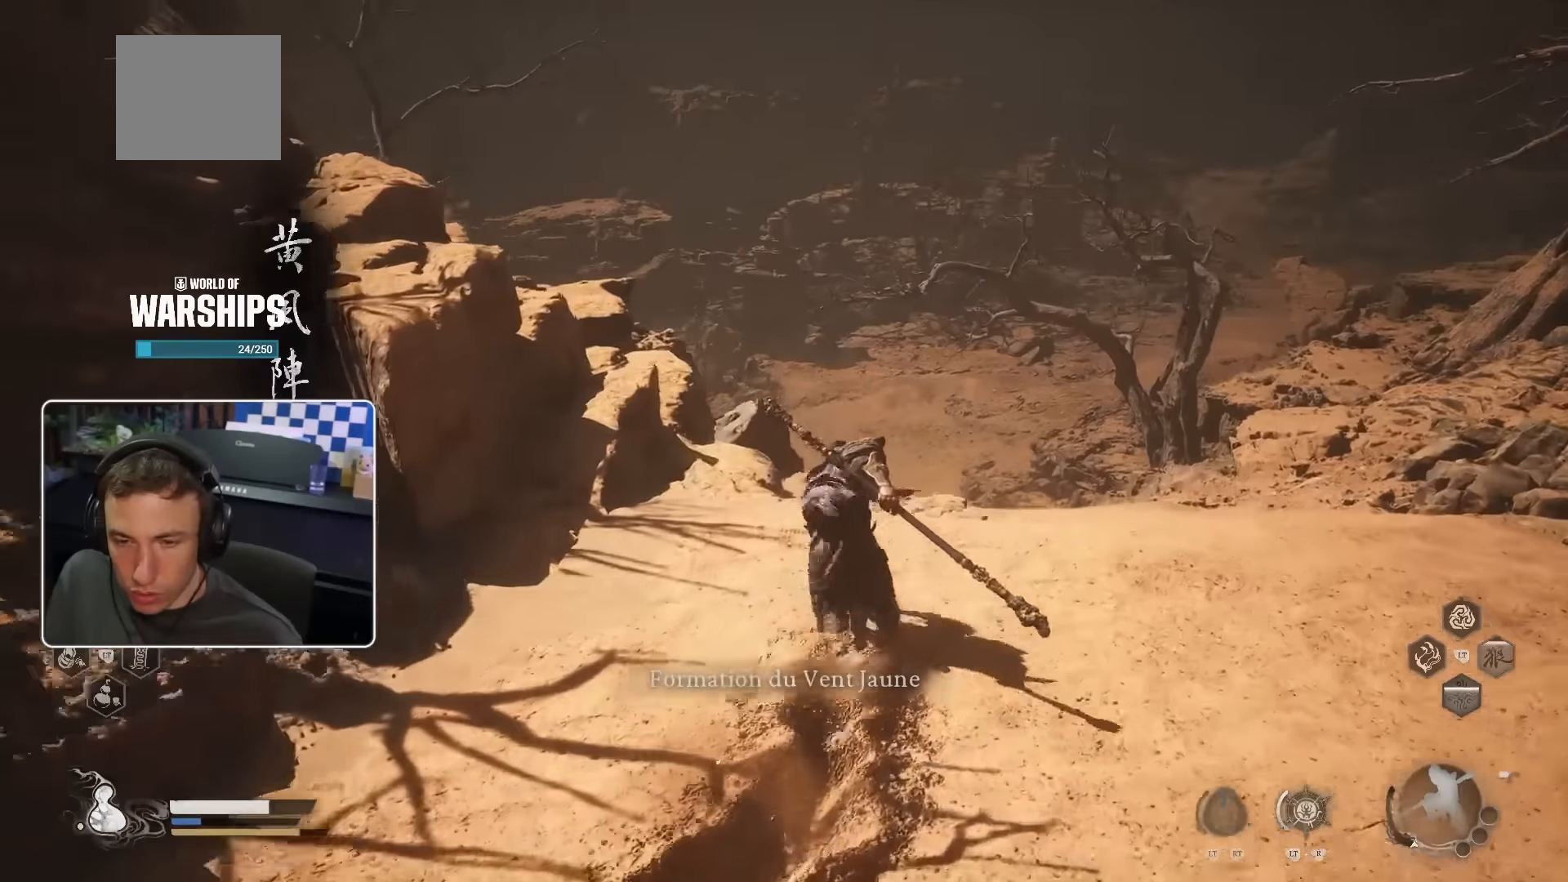
{"buttons": [], "left_stick": "up-right", "right_stick": "center", "events": [[16, "left_stick", "up-right"]]}
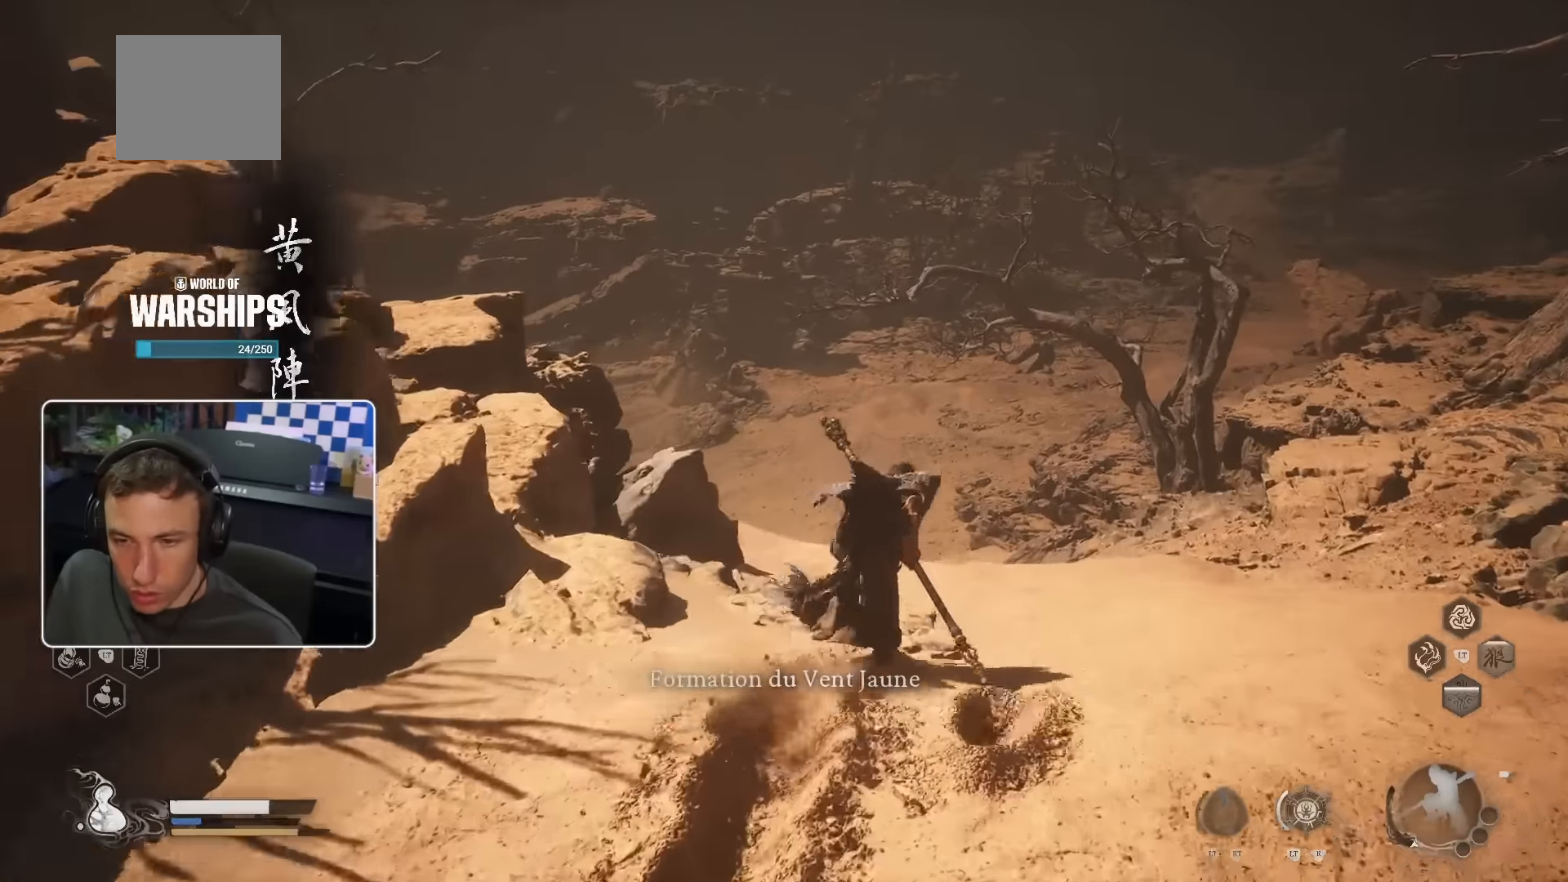
{"buttons": [], "left_stick": "up-right", "right_stick": "center", "events": []}
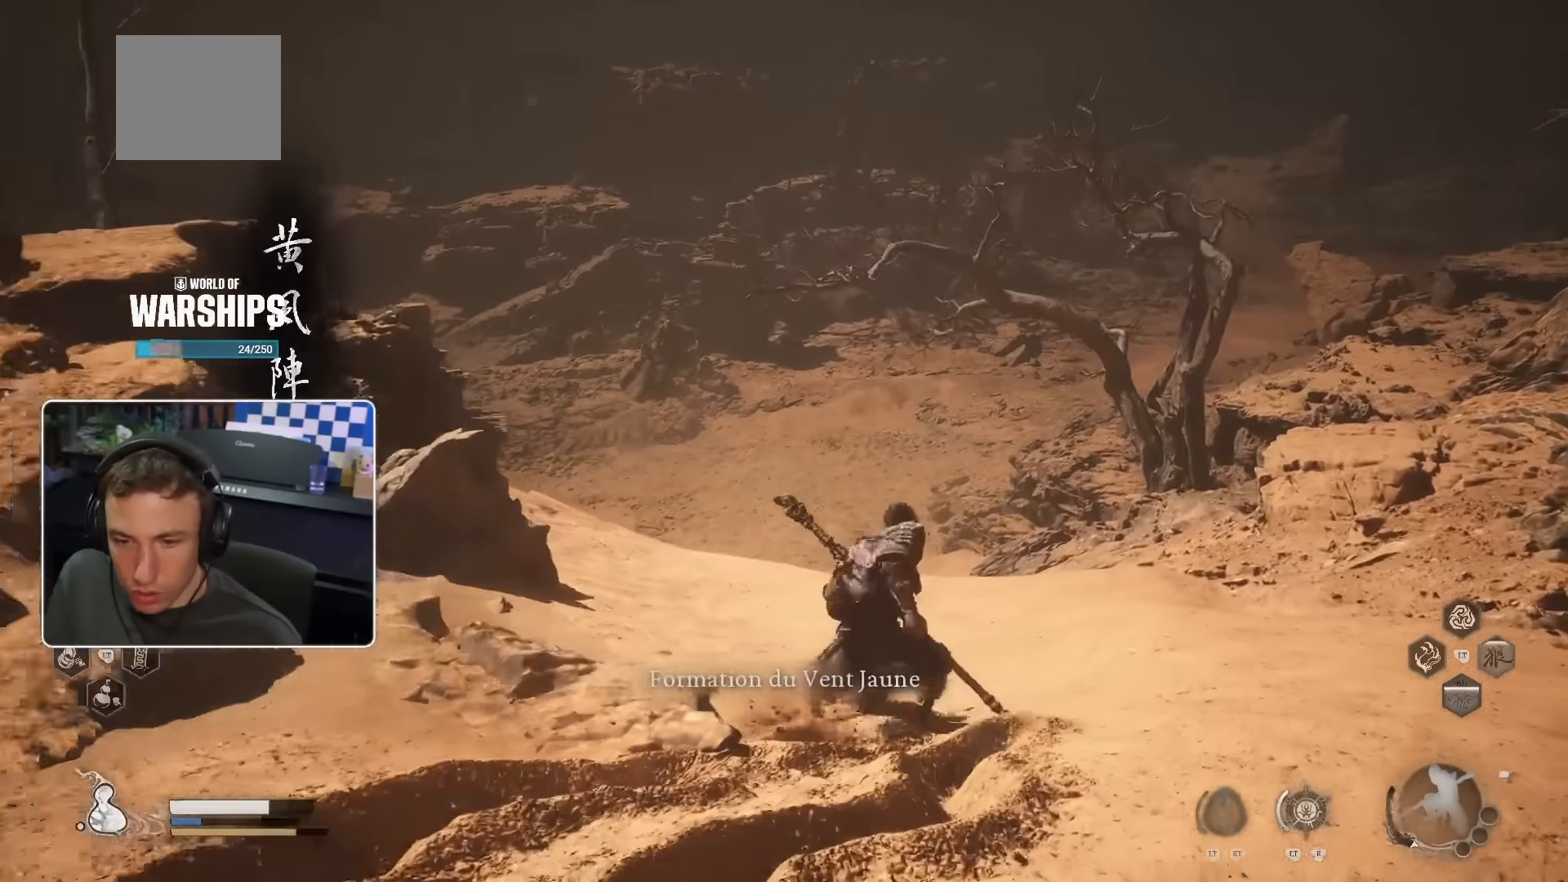
{"buttons": [], "left_stick": "up-right", "right_stick": "center", "events": []}
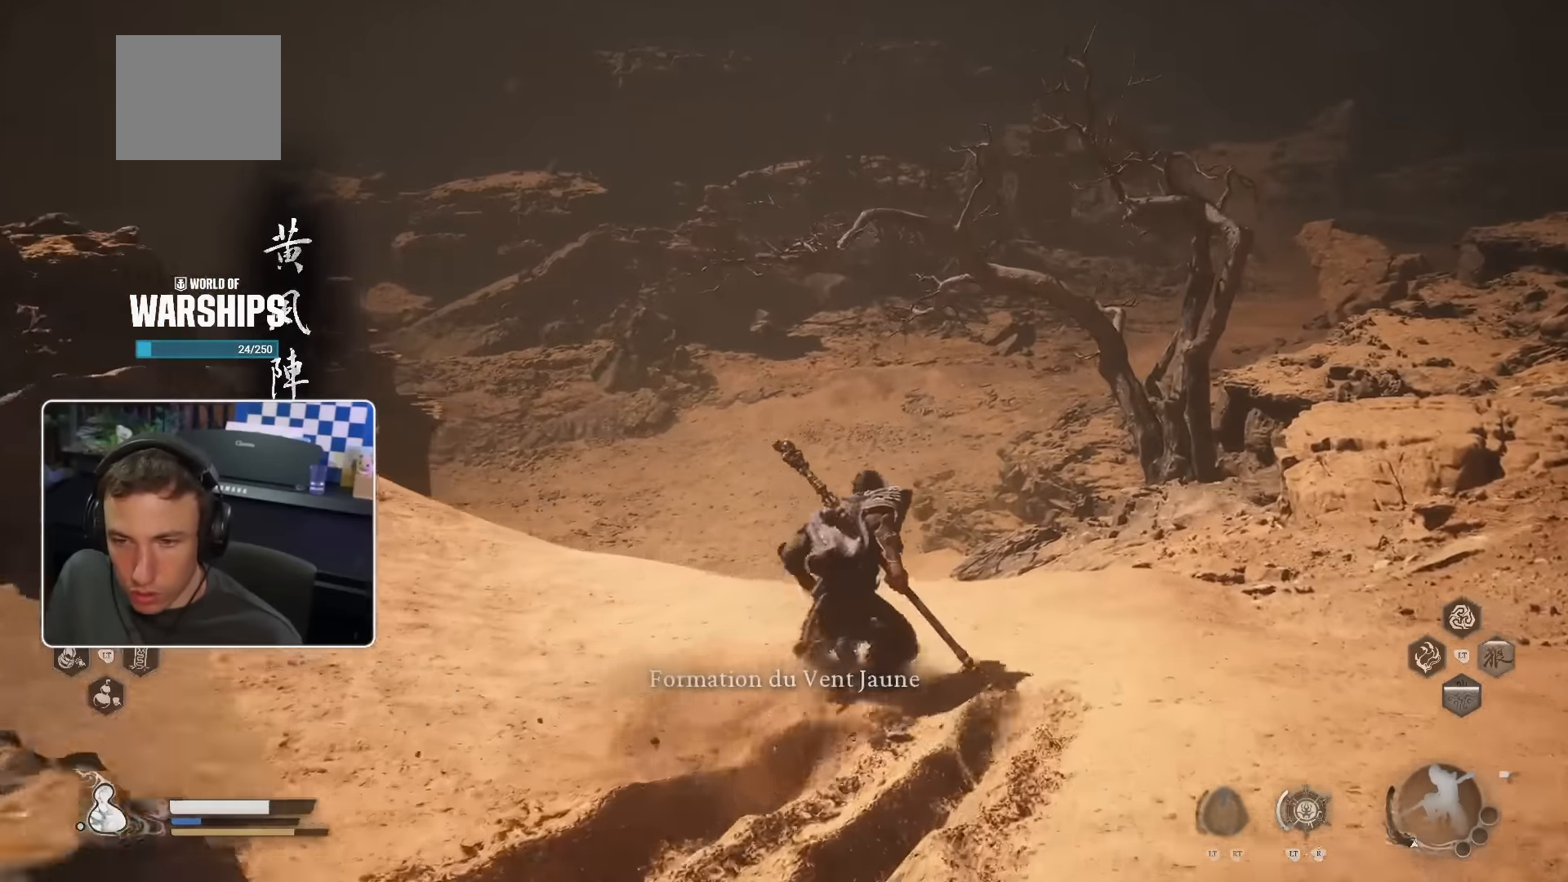
{"buttons": [], "left_stick": "up-right", "right_stick": "center", "events": [[83, "right_stick", "left"], [283, "right_stick", "center"]]}
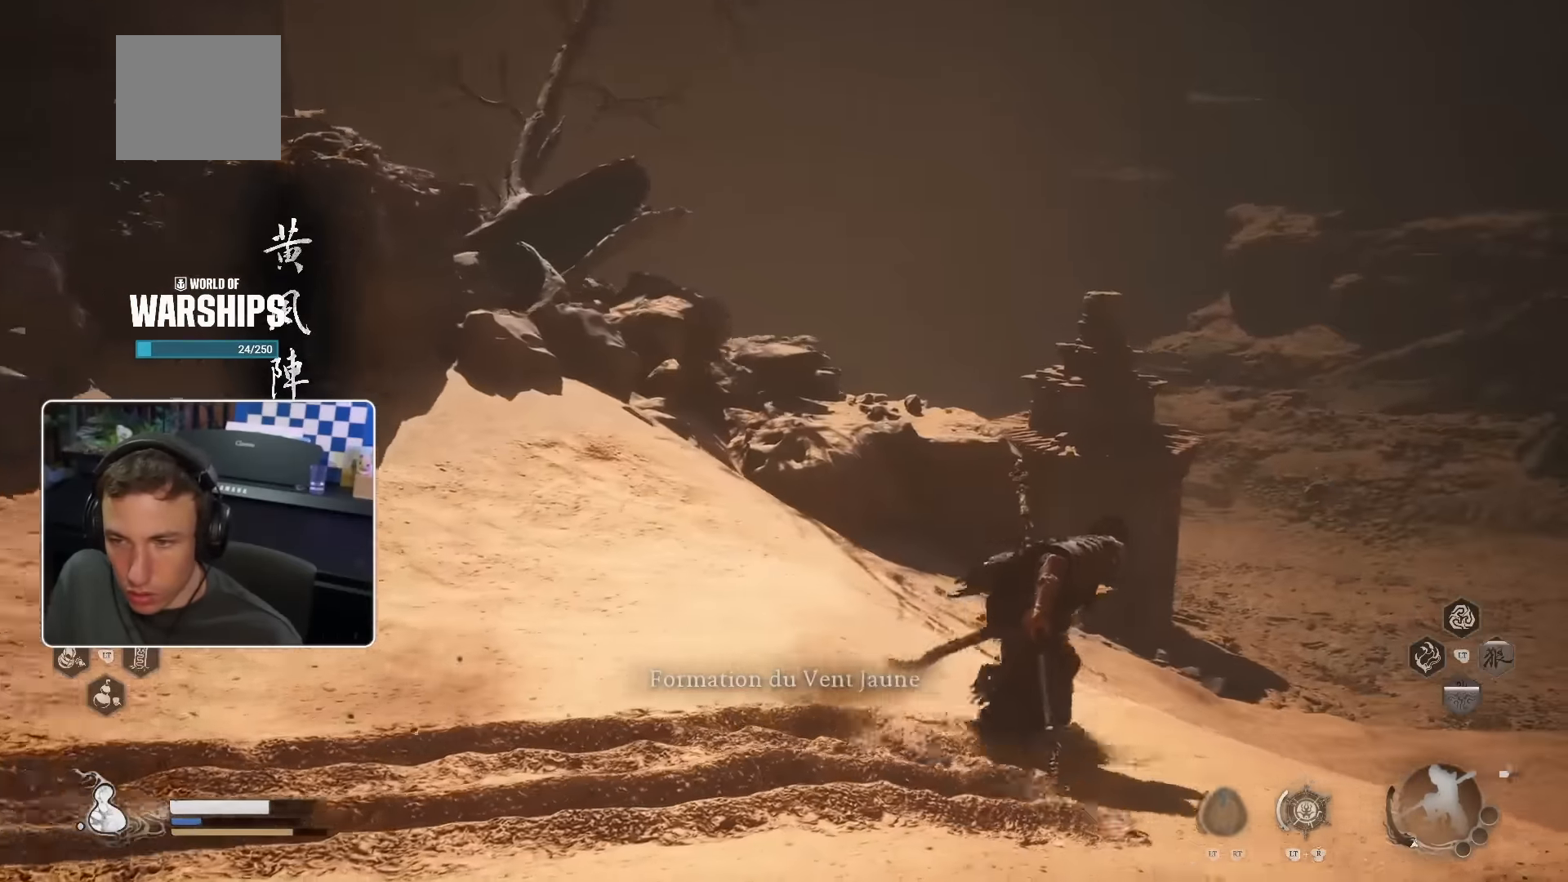
{"buttons": [], "left_stick": "up", "right_stick": "center", "events": [[283, "right_stick", "right"], [400, "left_stick", "up"], [450, "right_stick", "center"]]}
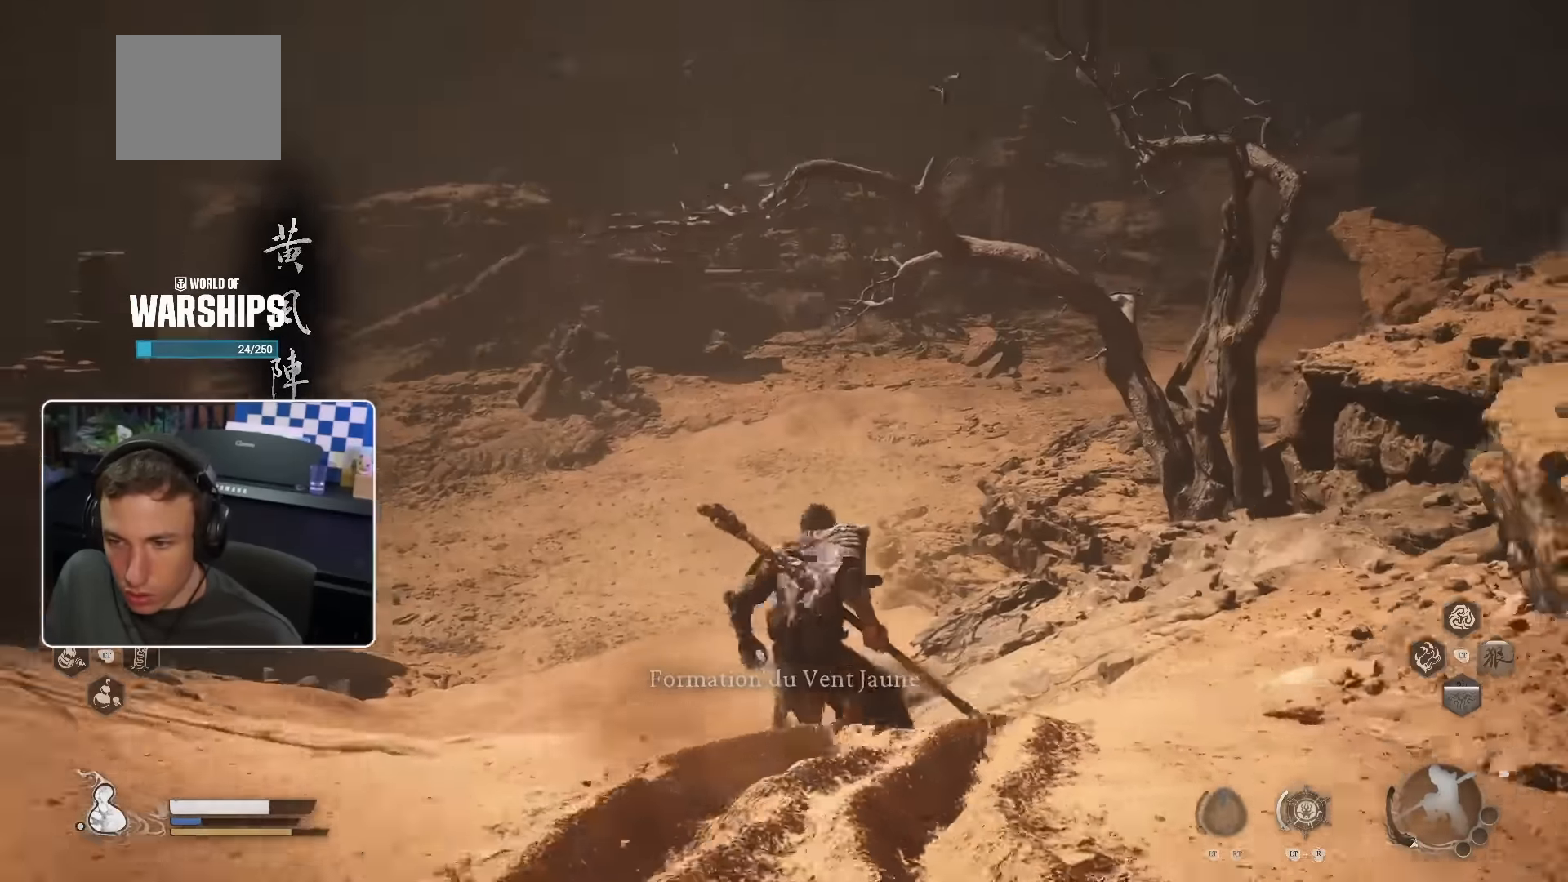
{"buttons": [], "left_stick": "up-left", "right_stick": "up", "events": [[233, "left_stick", "up-left"], [500, "right_stick", "up"]]}
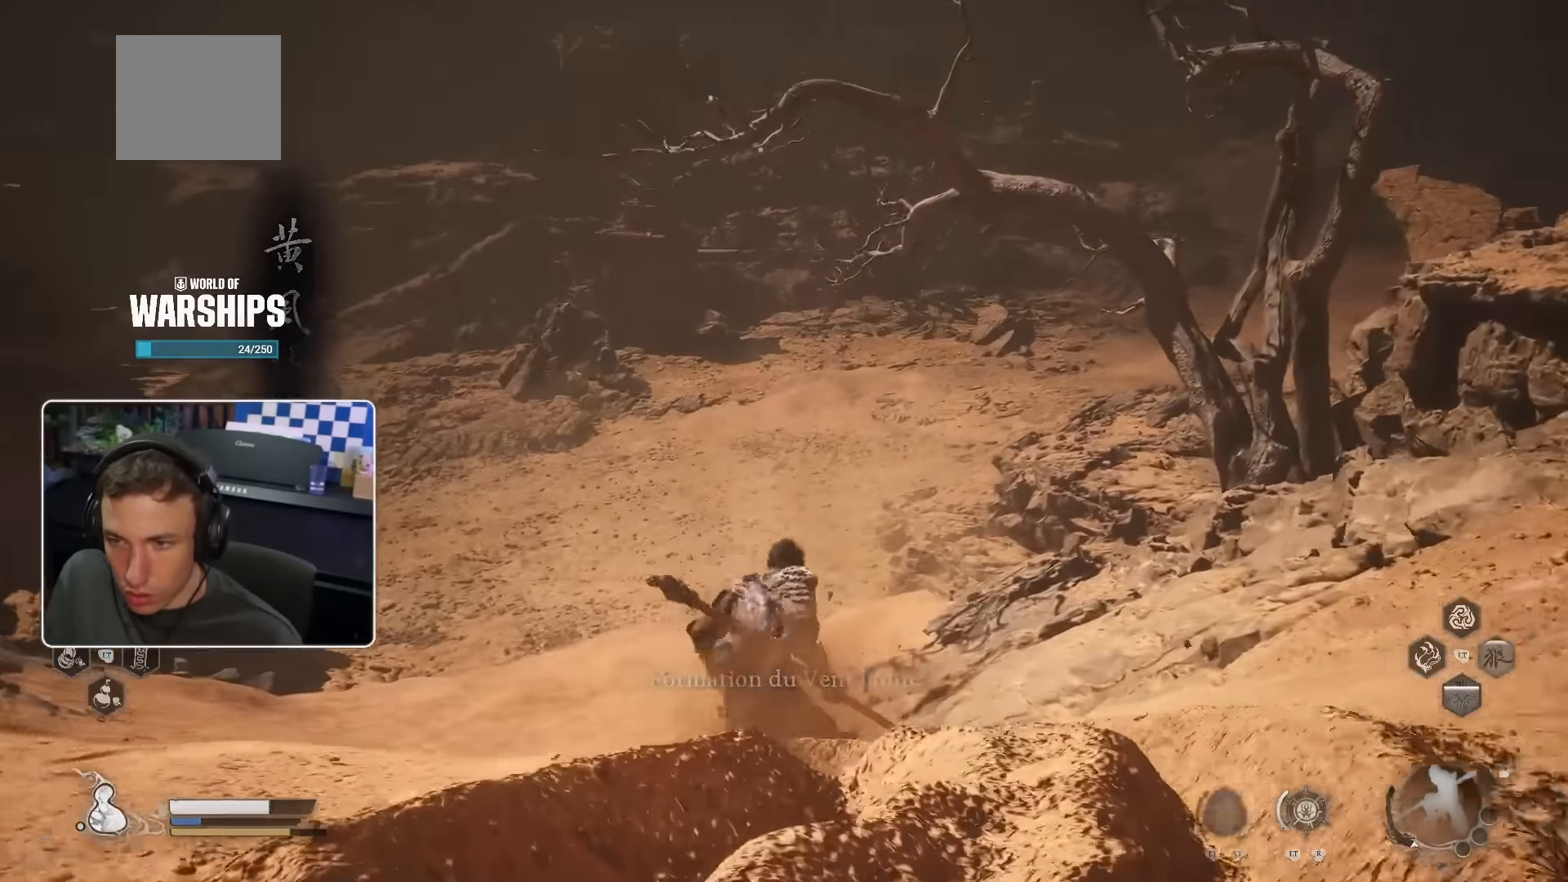
{"buttons": [], "left_stick": "up-left", "right_stick": "center", "events": [[150, "right_stick", "center"]]}
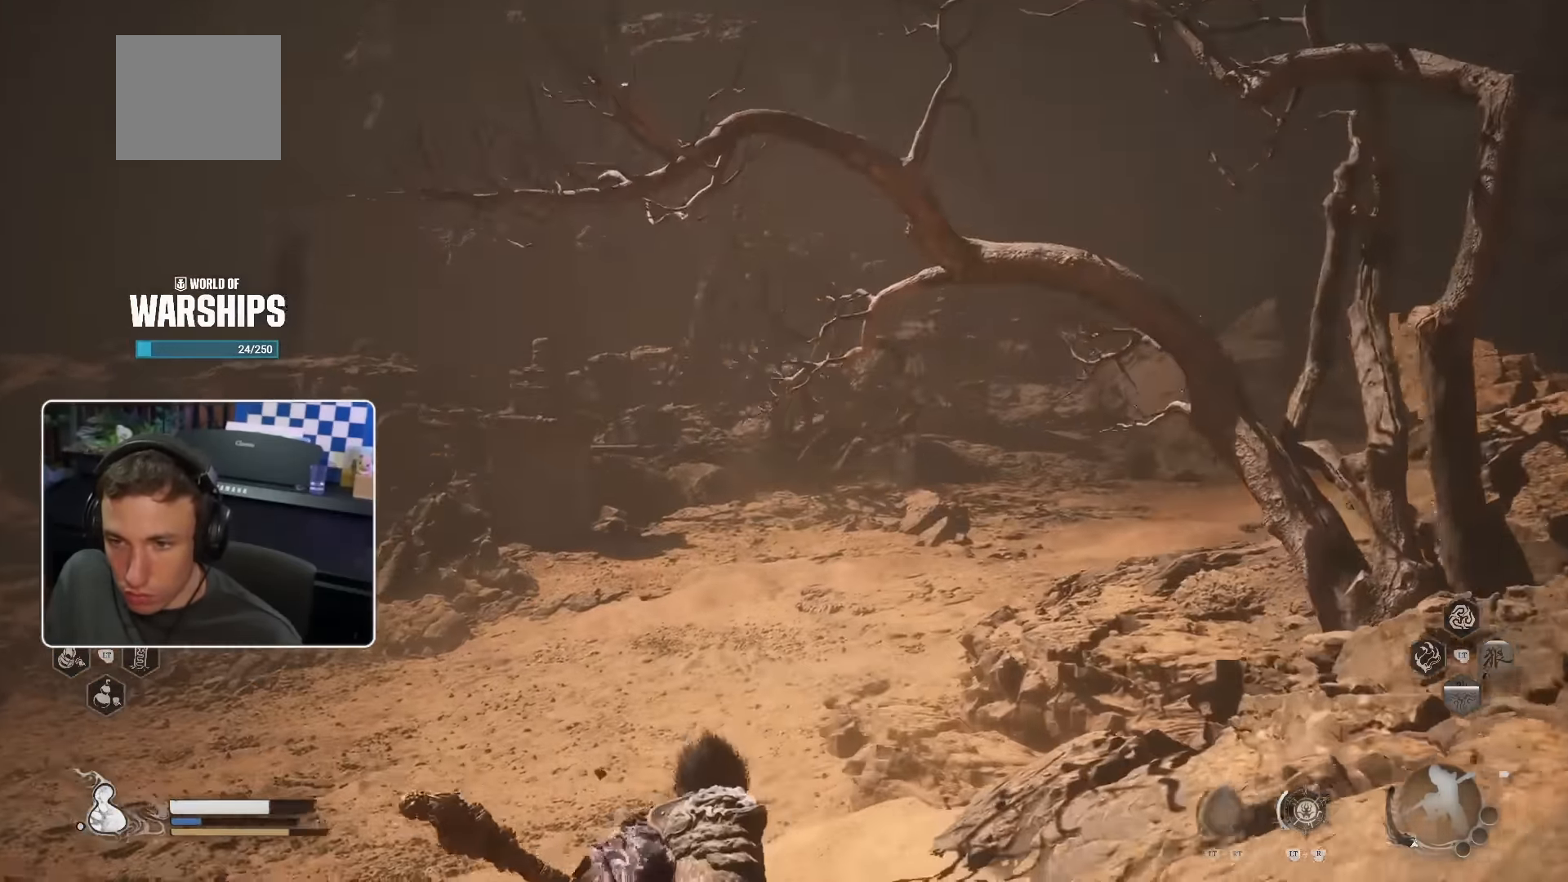
{"buttons": [], "left_stick": "up-left", "right_stick": "right", "events": [[400, "right_stick", "right"]]}
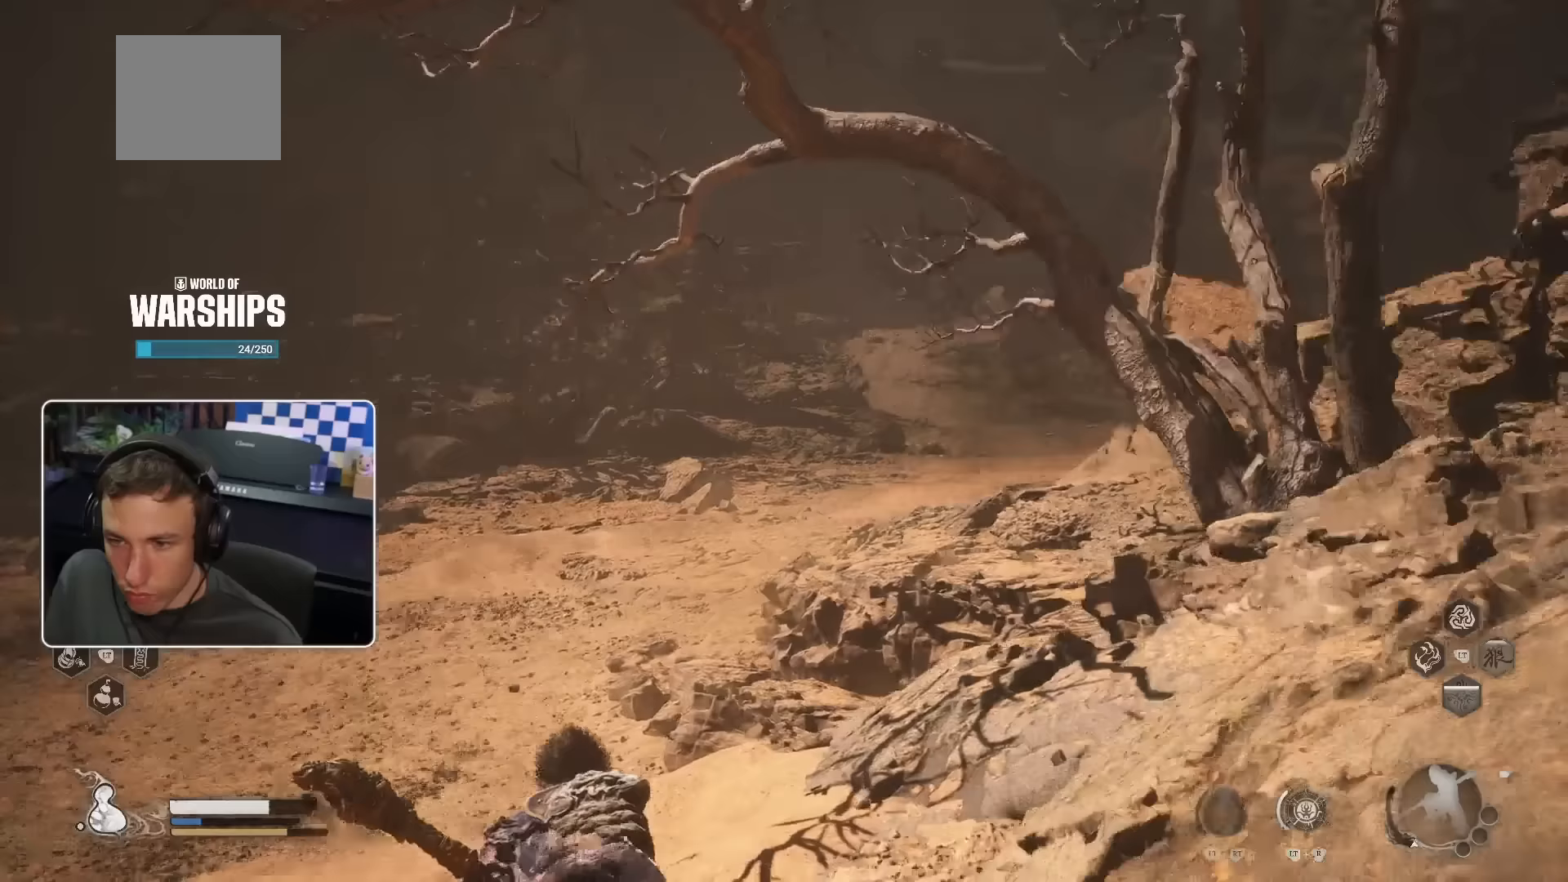
{"buttons": [], "left_stick": "up-left", "right_stick": "center", "events": [[17, "right_stick", "center"]]}
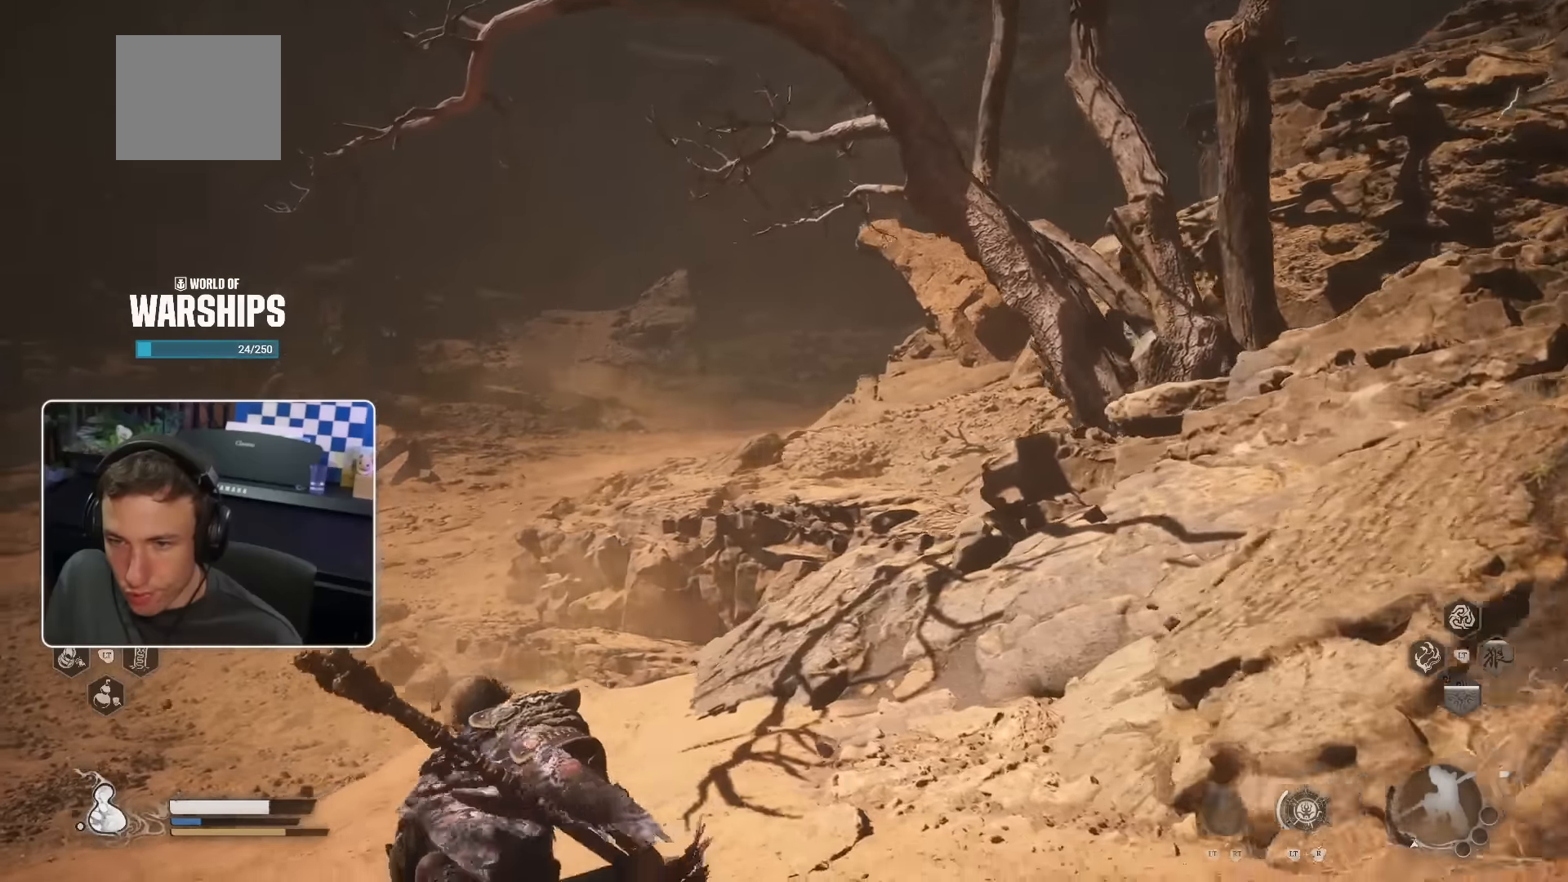
{"buttons": [], "left_stick": "up", "right_stick": "up-left", "events": [[250, "right_stick", "left"], [367, "right_stick", "up-left"], [400, "left_stick", "up"]]}
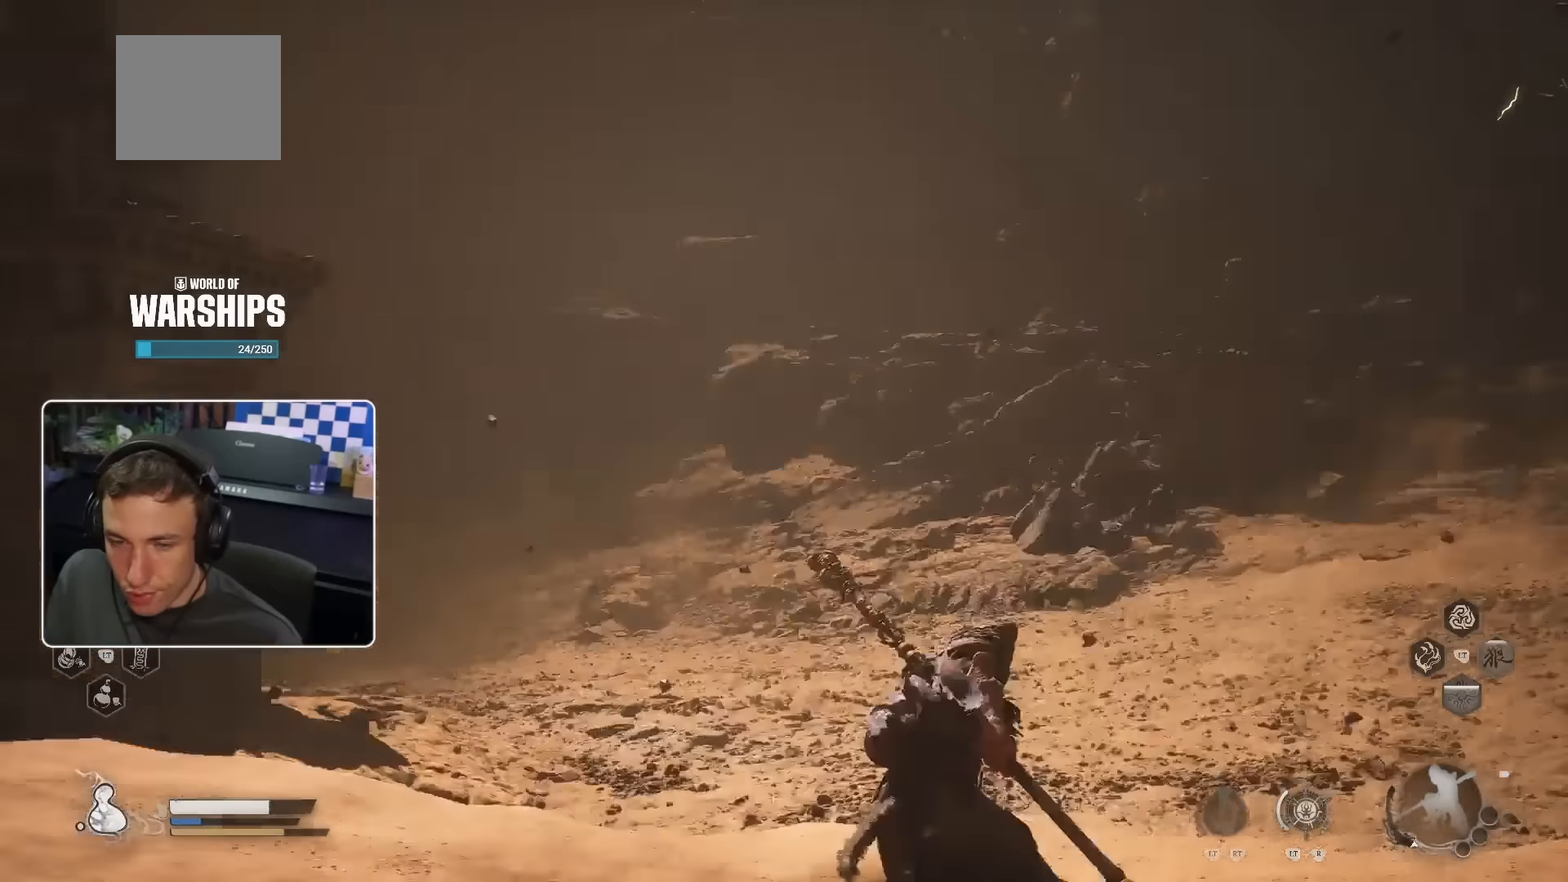
{"buttons": [], "left_stick": "up-right", "right_stick": "center", "events": [[17, "right_stick", "center"], [117, "left_stick", "up-right"], [350, "right_stick", "left"], [500, "right_stick", "center"]]}
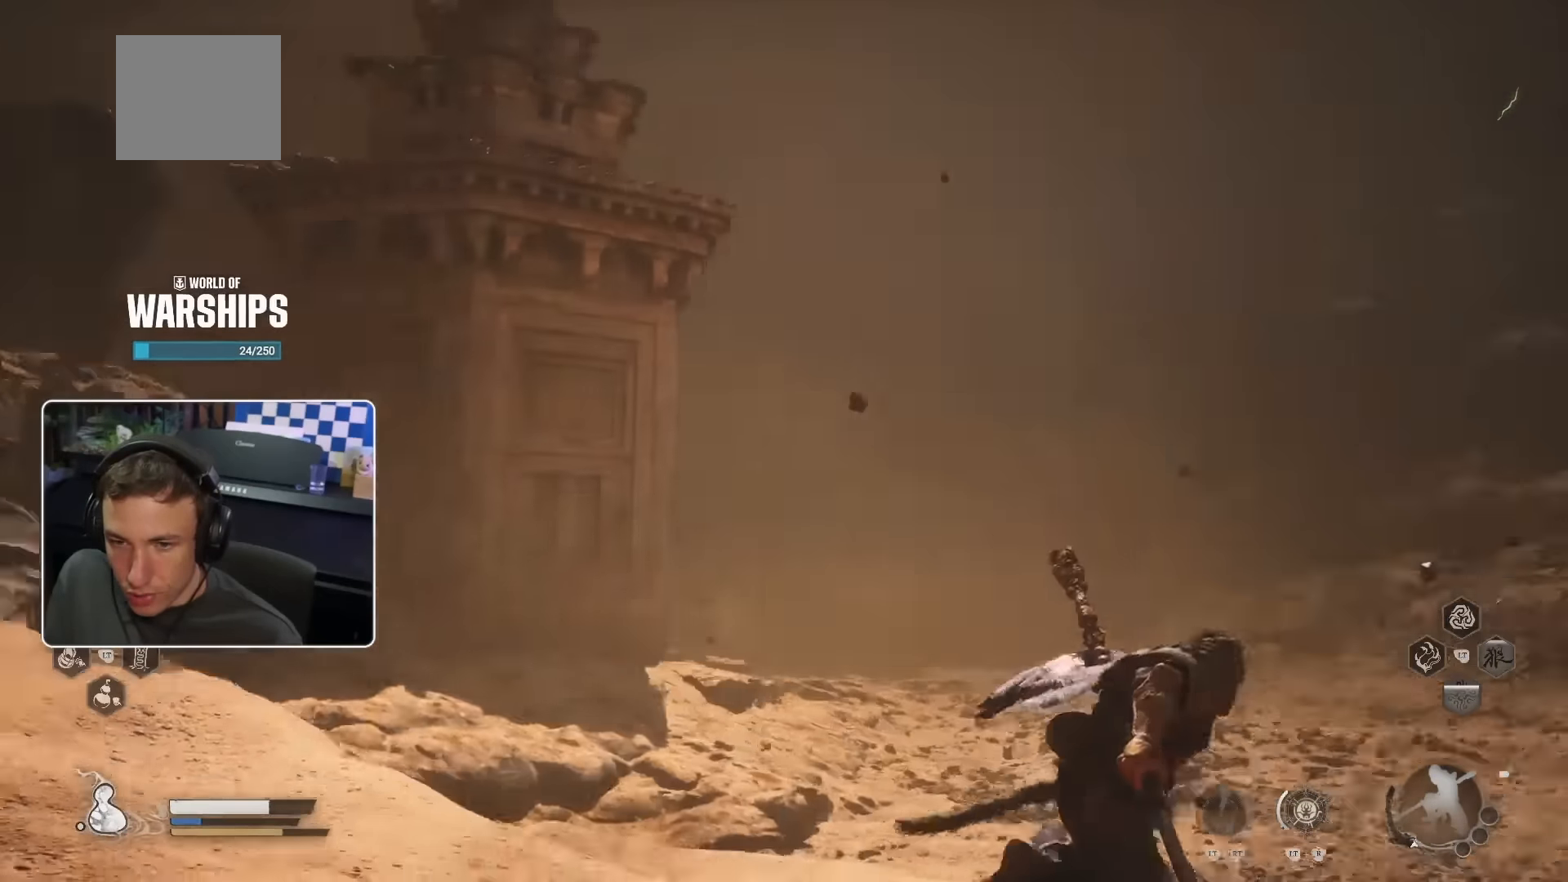
{"buttons": [], "left_stick": "up-right", "right_stick": "down-right", "events": [[400, "right_stick", "down-right"]]}
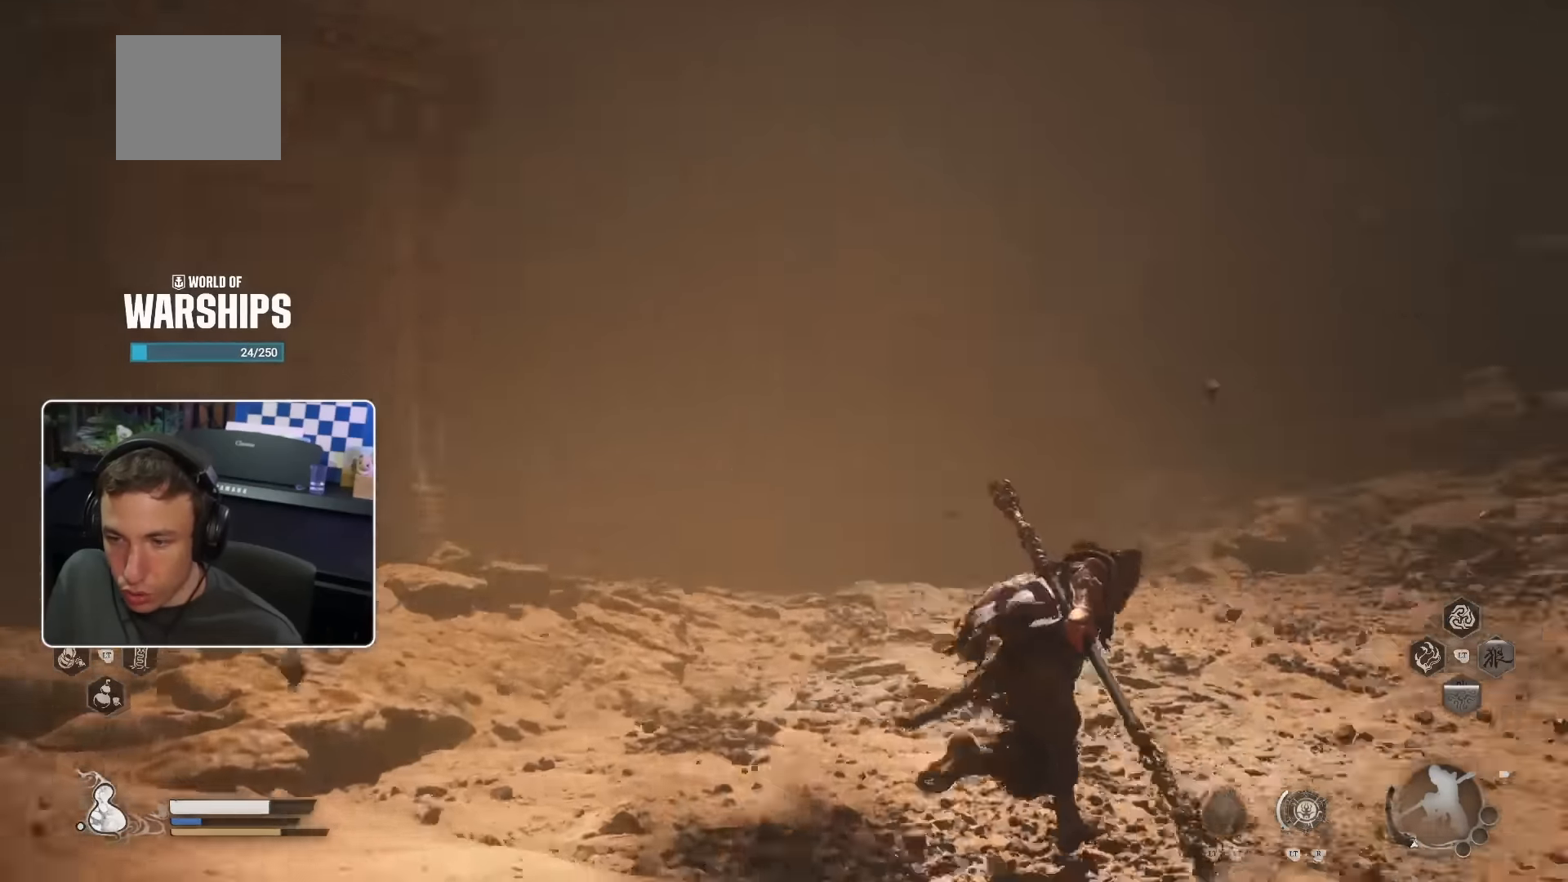
{"buttons": [], "left_stick": "up-right", "right_stick": "center", "events": [[83, "right_stick", "center"]]}
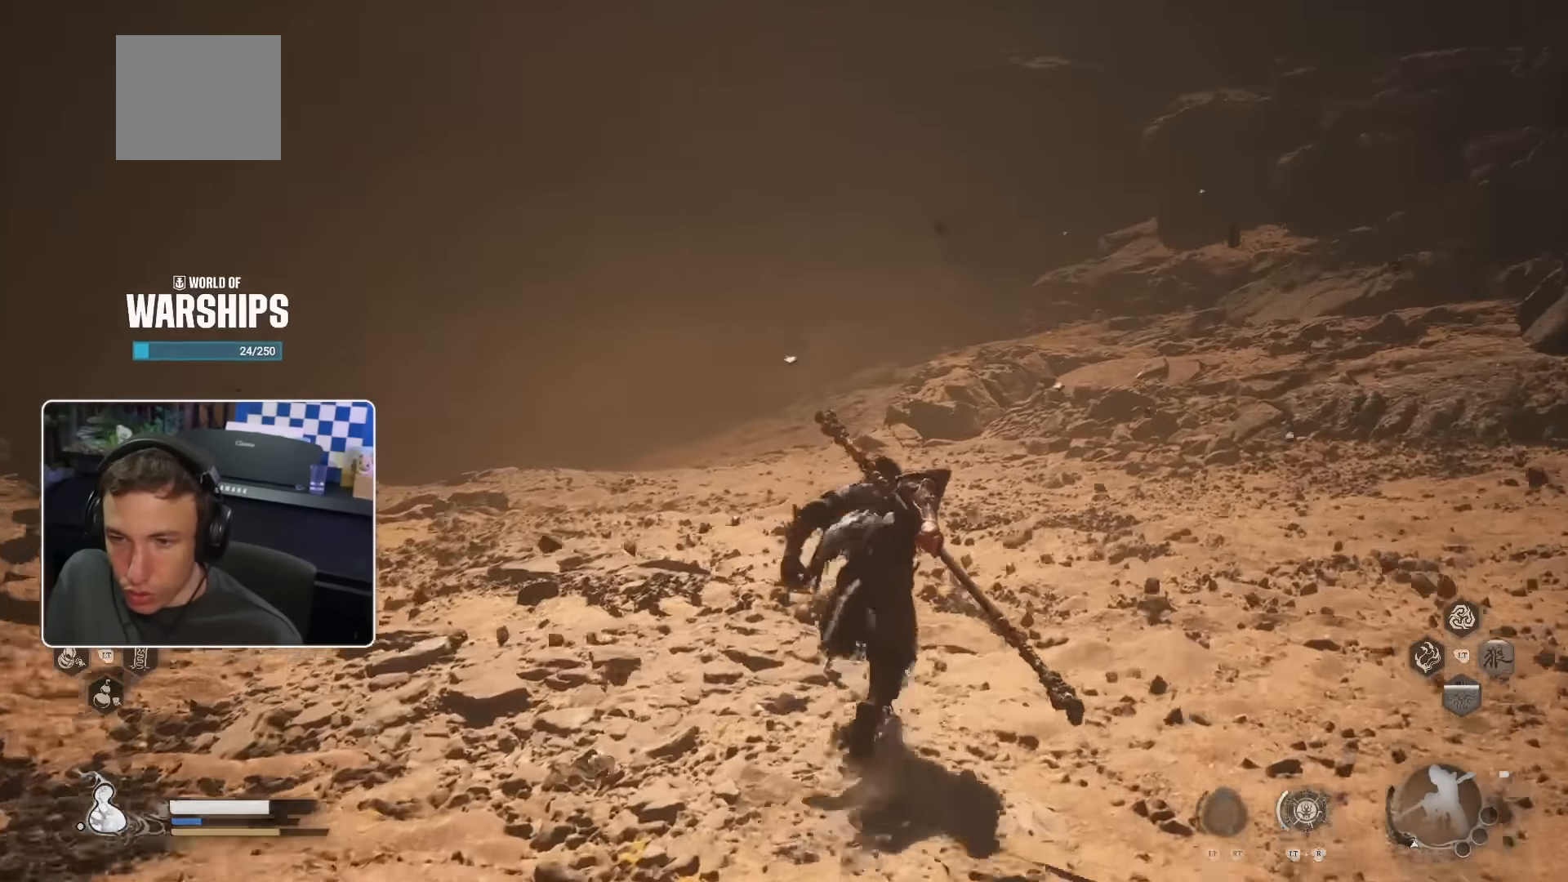
{"buttons": [], "left_stick": "up", "right_stick": "center", "events": [[233, "right_stick", "right"], [300, "right_stick", "up-right"], [433, "left_stick", "up"], [467, "right_stick", "center"]]}
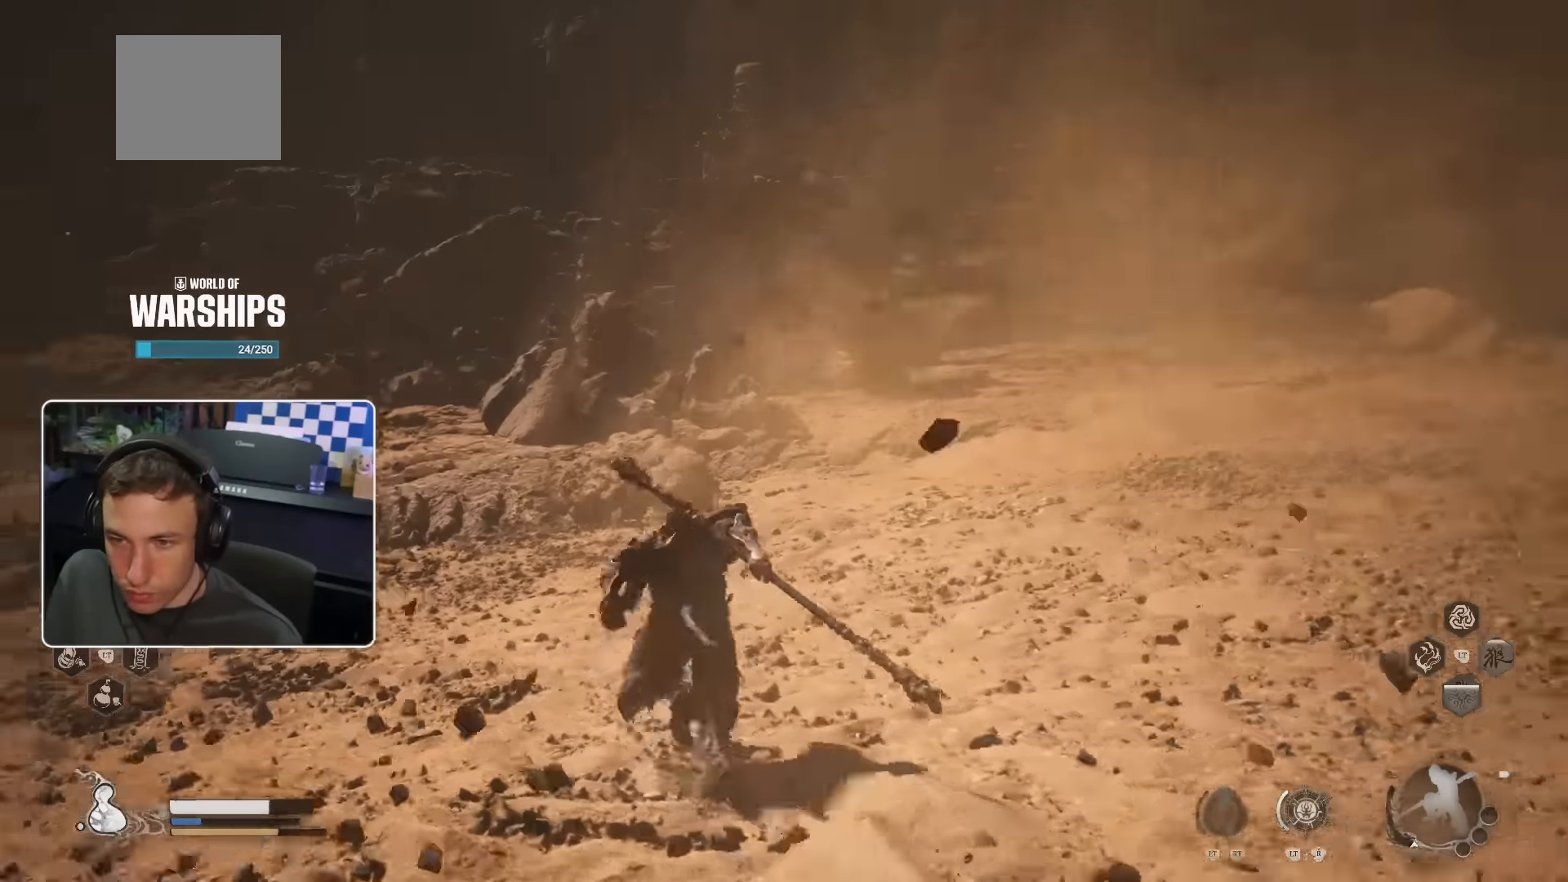
{"buttons": [], "left_stick": "up", "right_stick": "right", "events": [[500, "right_stick", "right"]]}
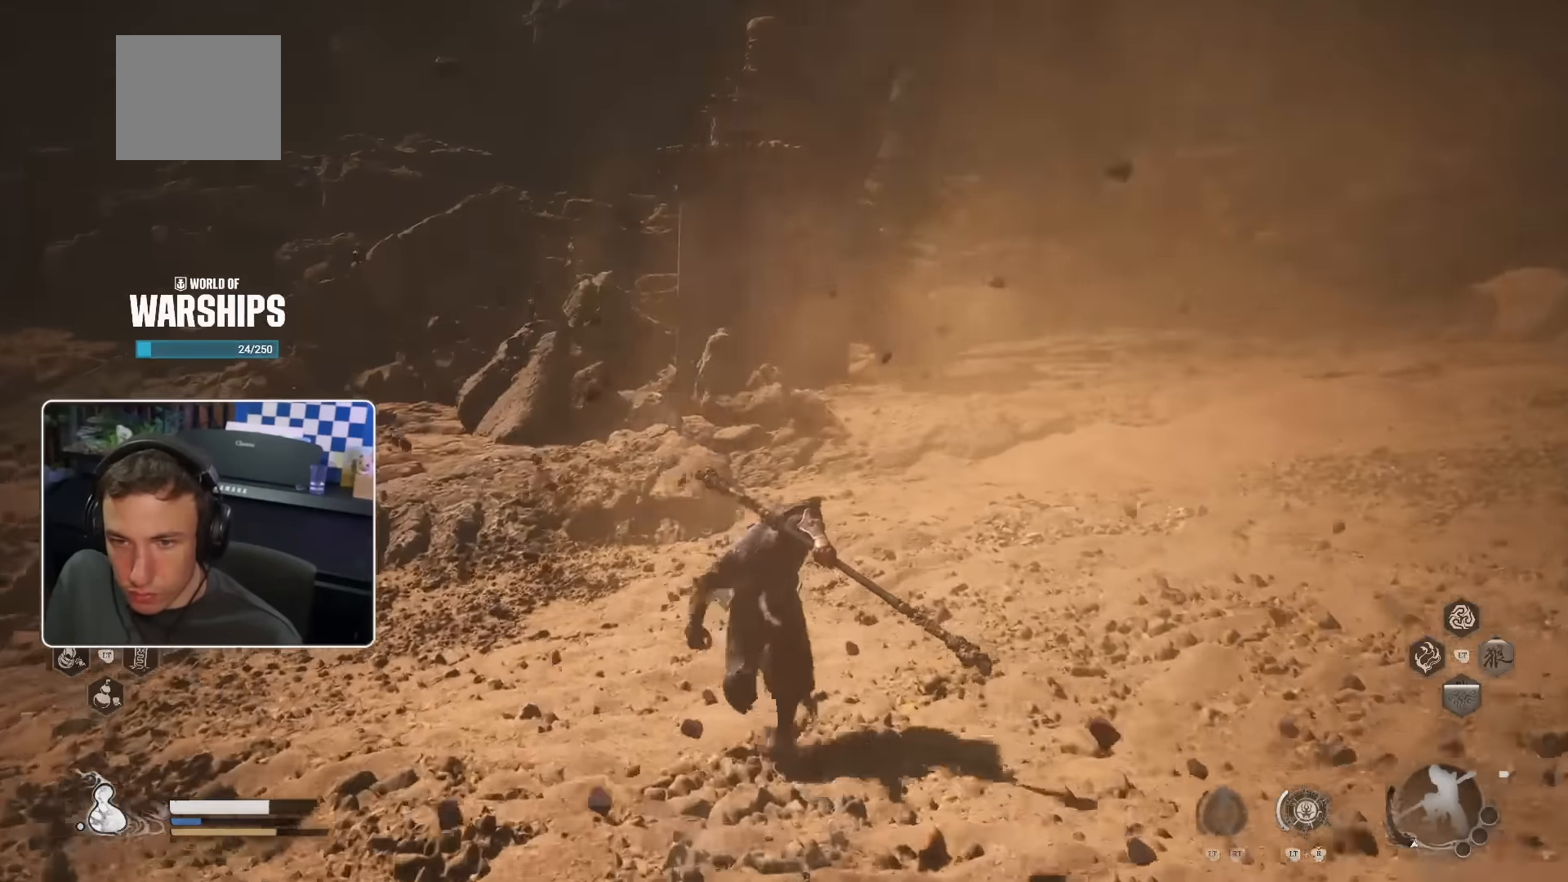
{"buttons": [], "left_stick": "up", "right_stick": "center", "events": [[283, "right_stick", "center"]]}
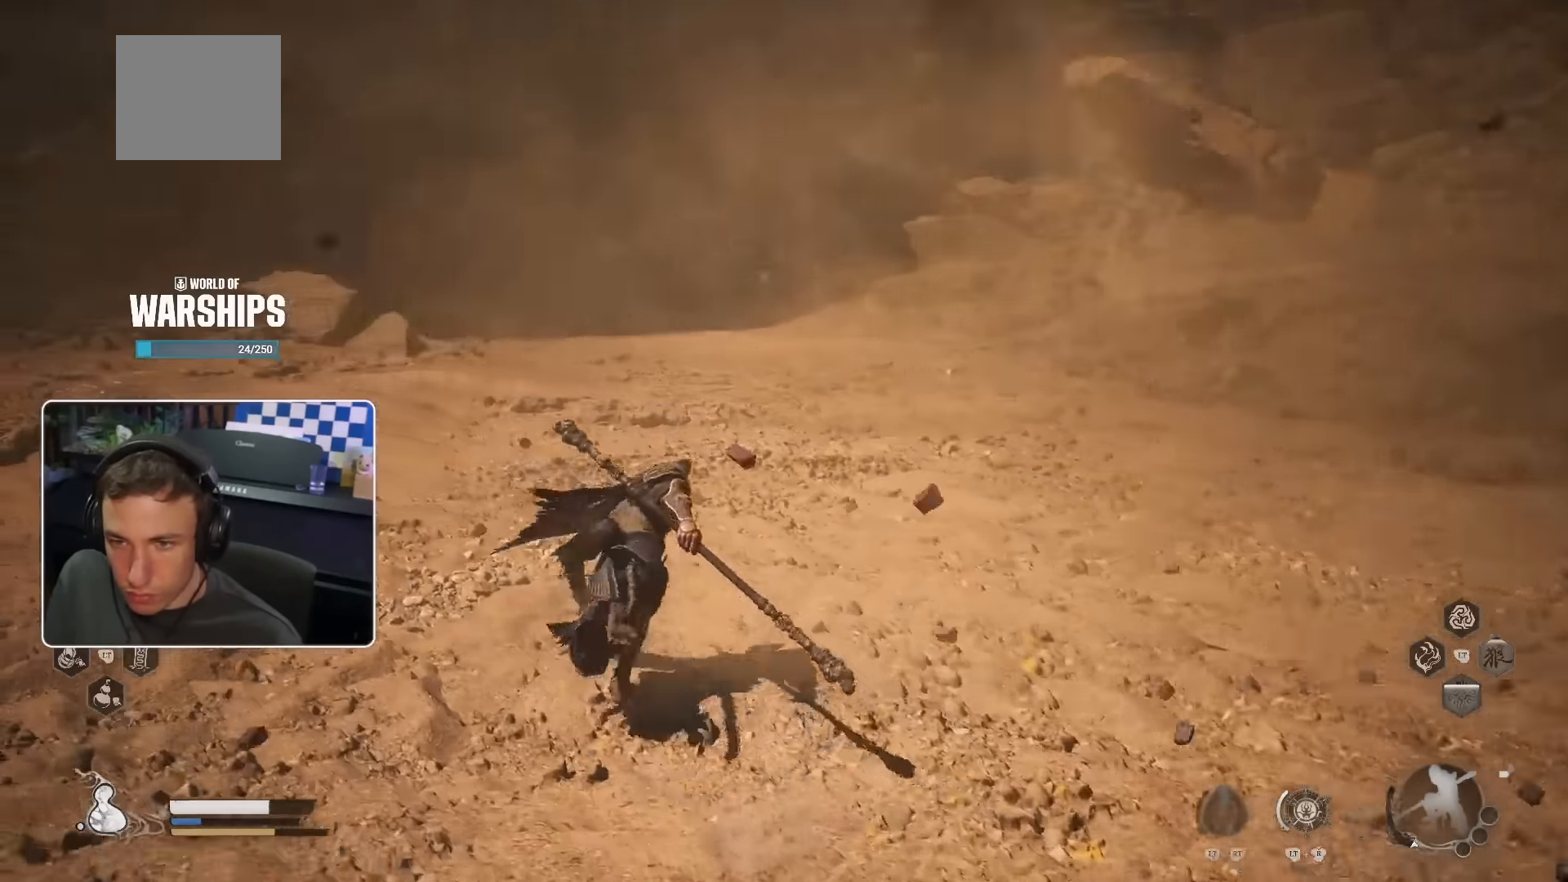
{"buttons": [], "left_stick": "up", "right_stick": "center", "events": []}
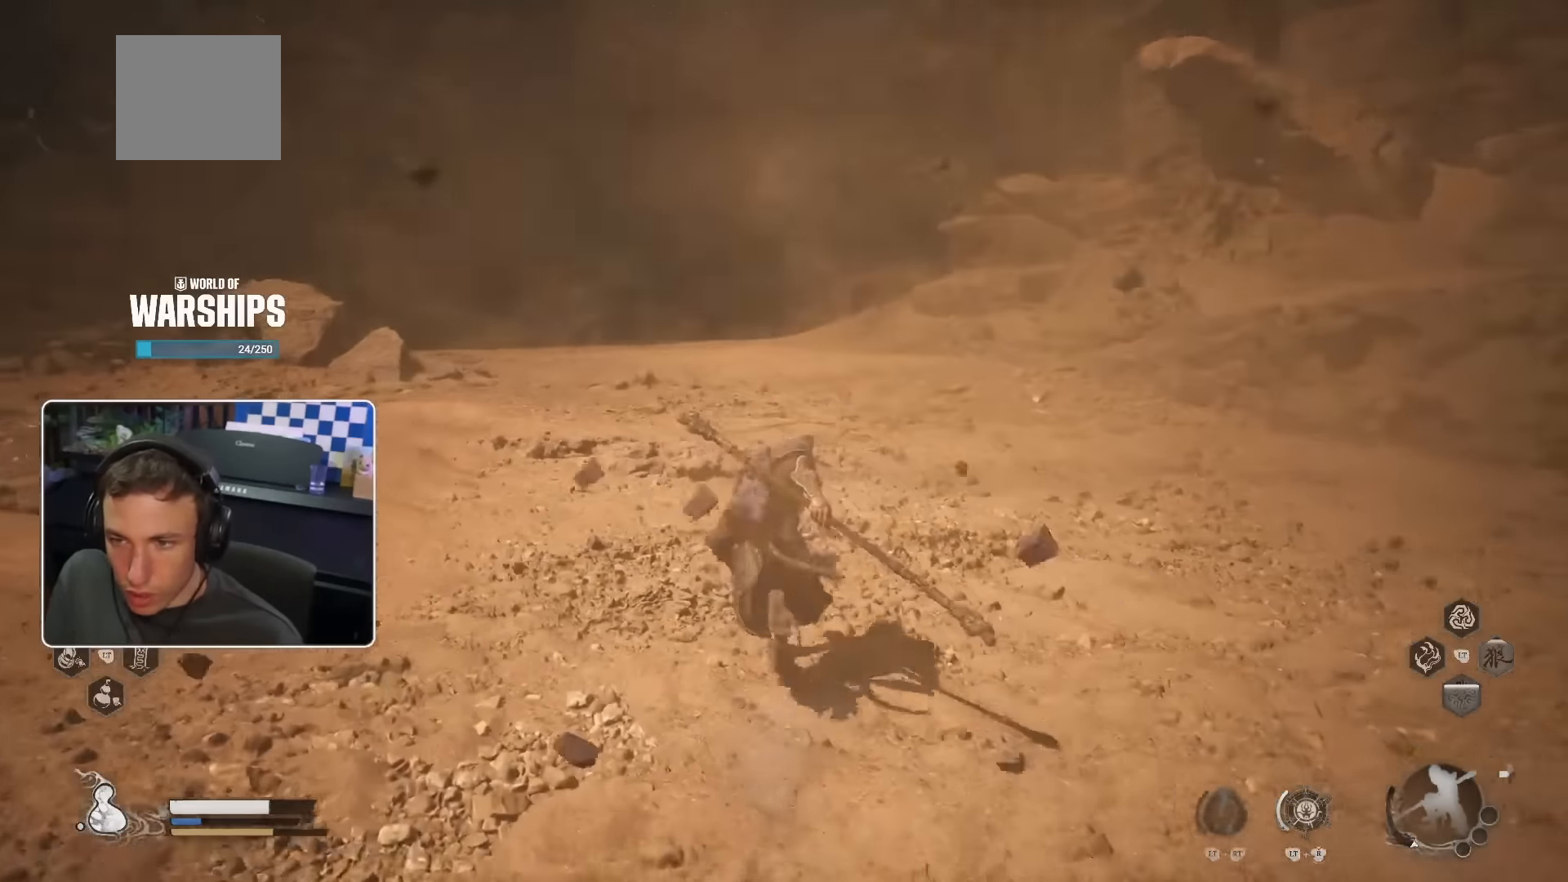
{"buttons": [], "left_stick": "up", "right_stick": "left", "events": [[467, "right_stick", "left"]]}
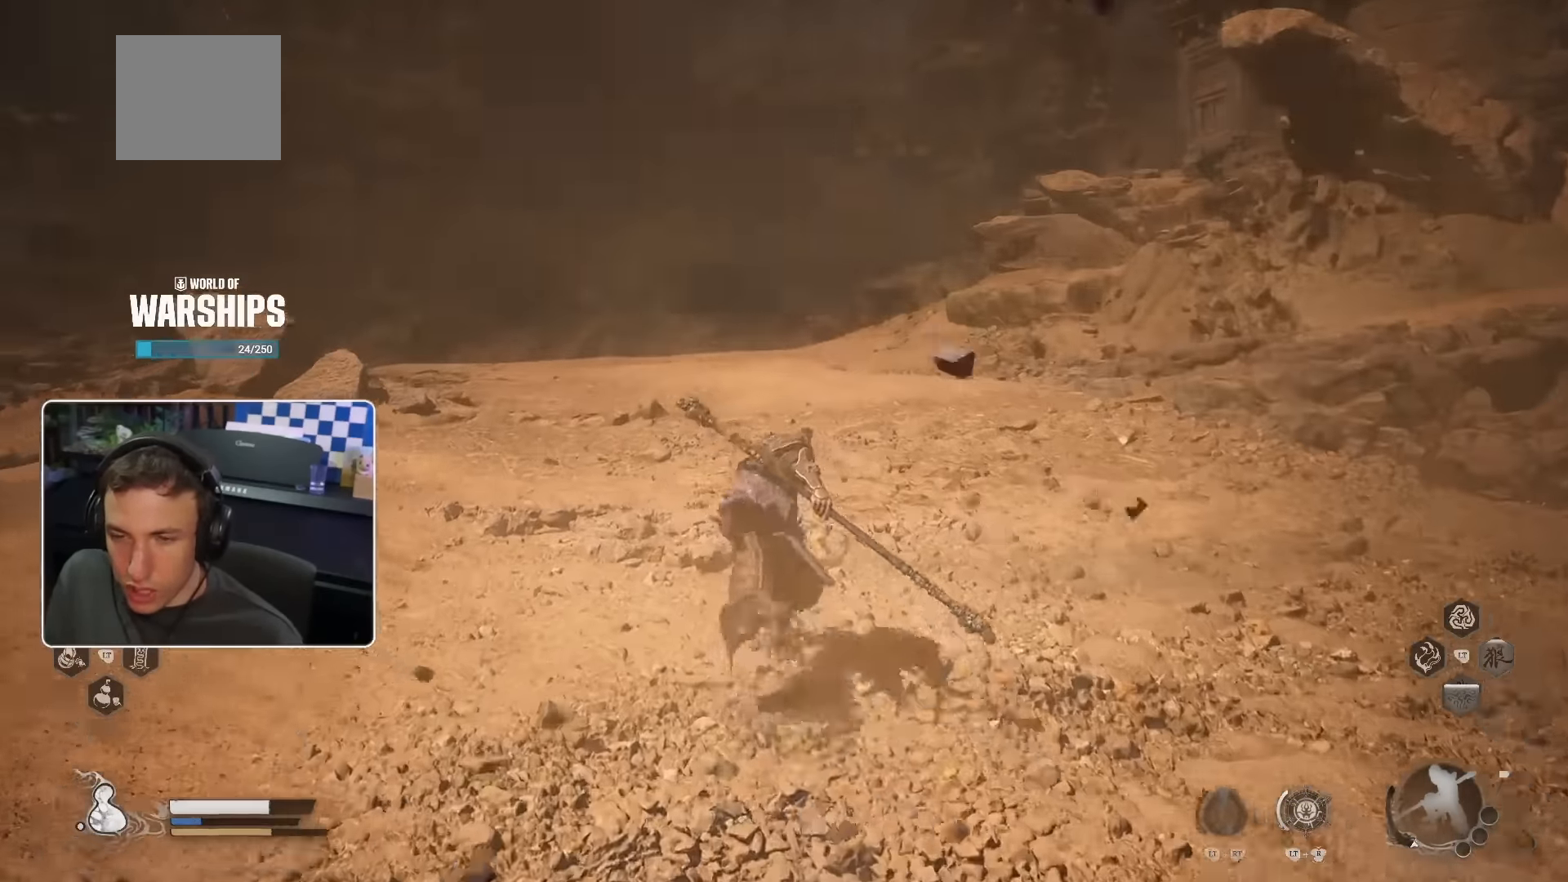
{"buttons": [], "left_stick": "up", "right_stick": "center", "events": [[67, "right_stick", "center"]]}
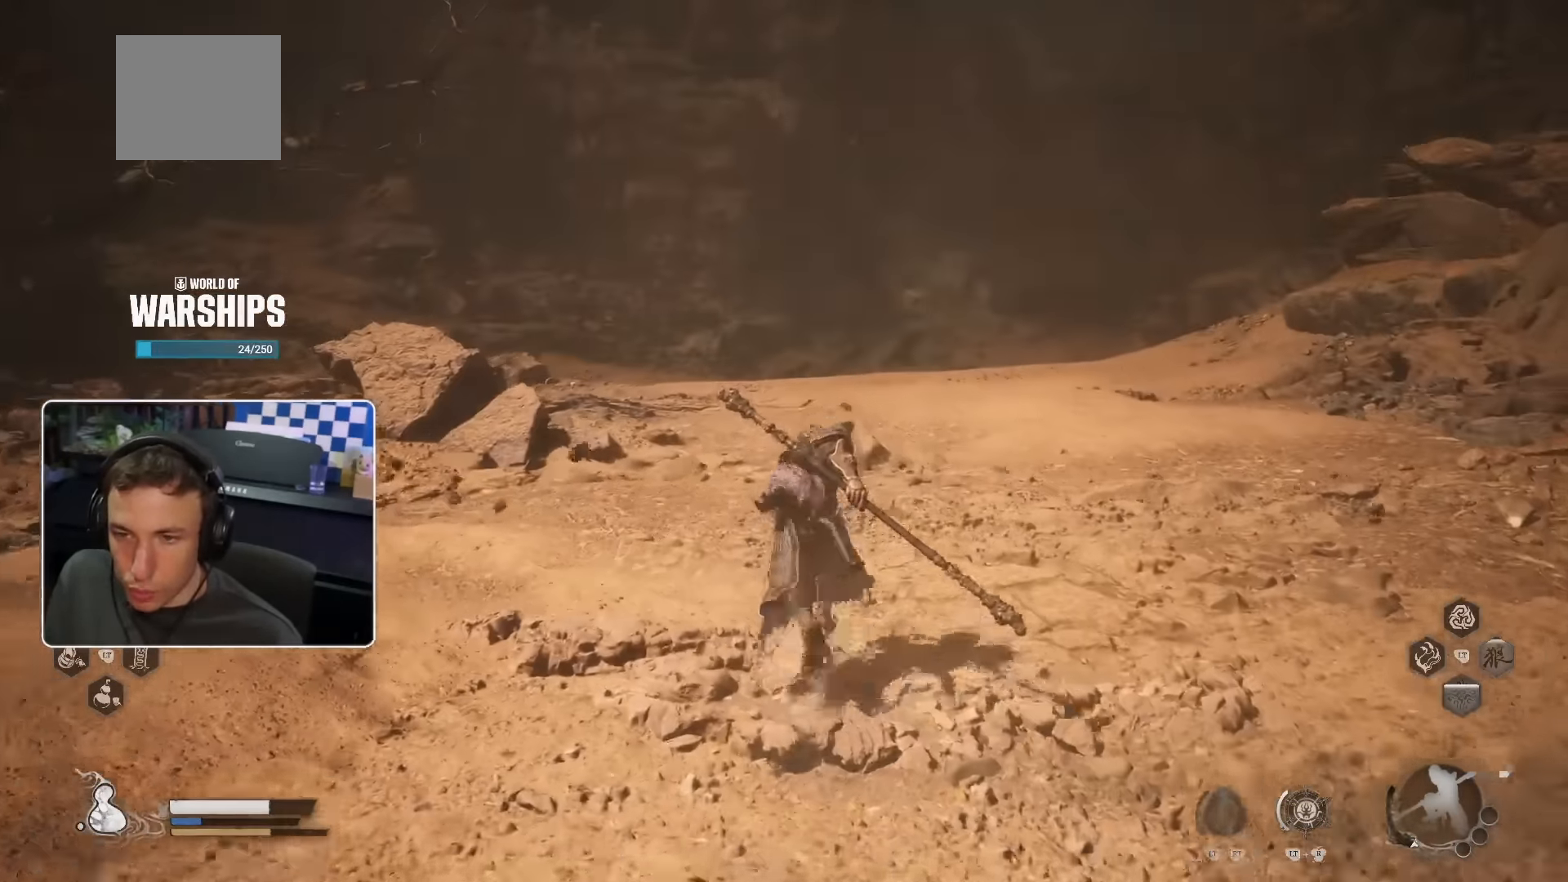
{"buttons": [], "left_stick": "up", "right_stick": "center", "events": [[200, "right_stick", "left"], [367, "right_stick", "center"]]}
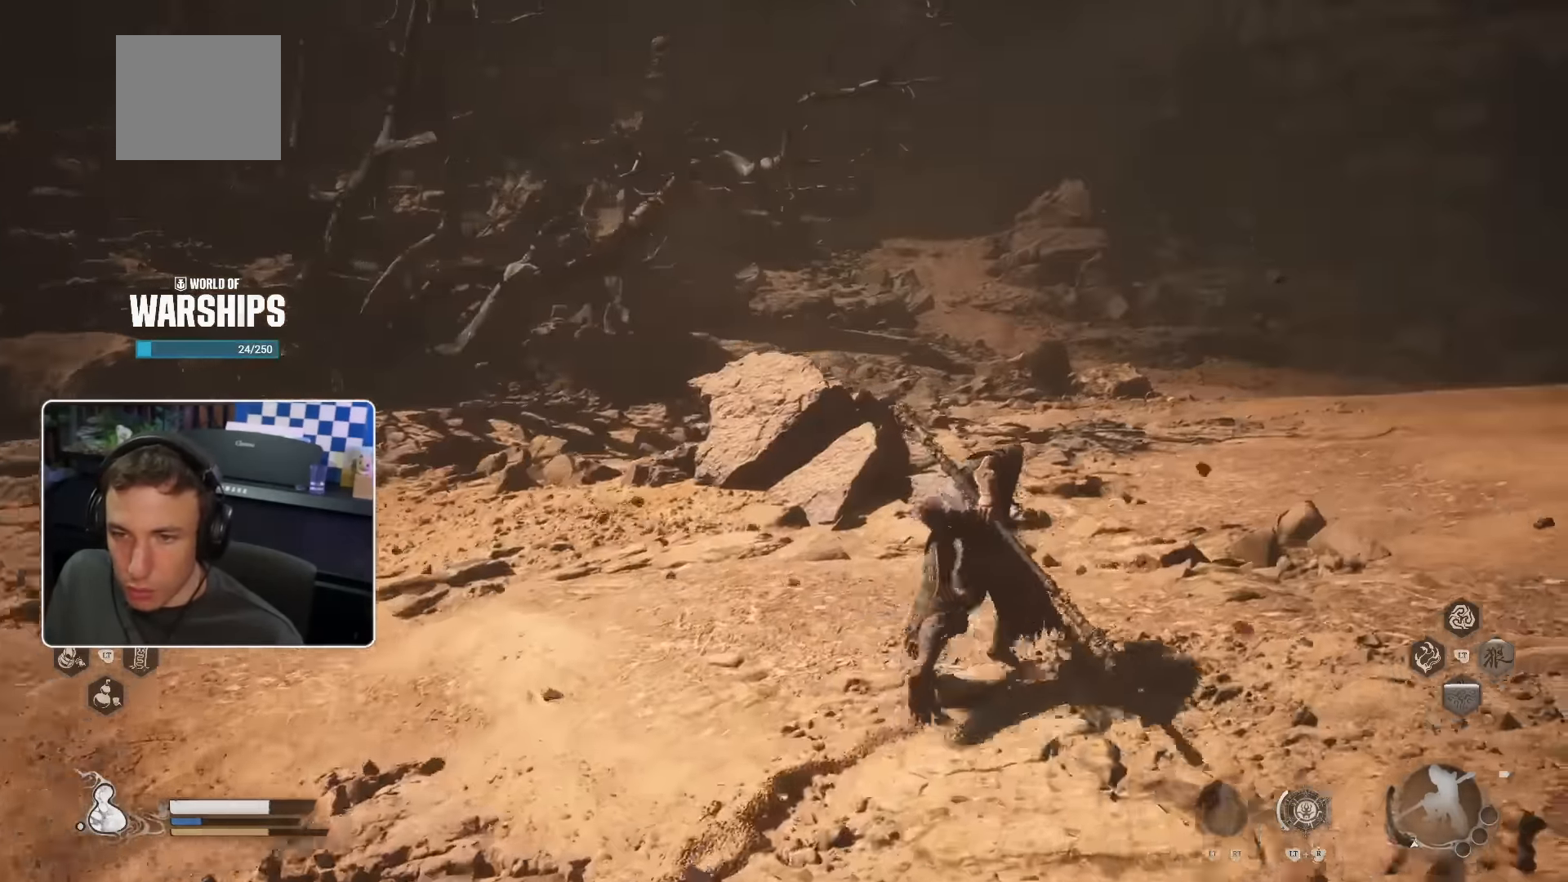
{"buttons": [], "left_stick": "up", "right_stick": "right", "events": [[400, "right_stick", "right"]]}
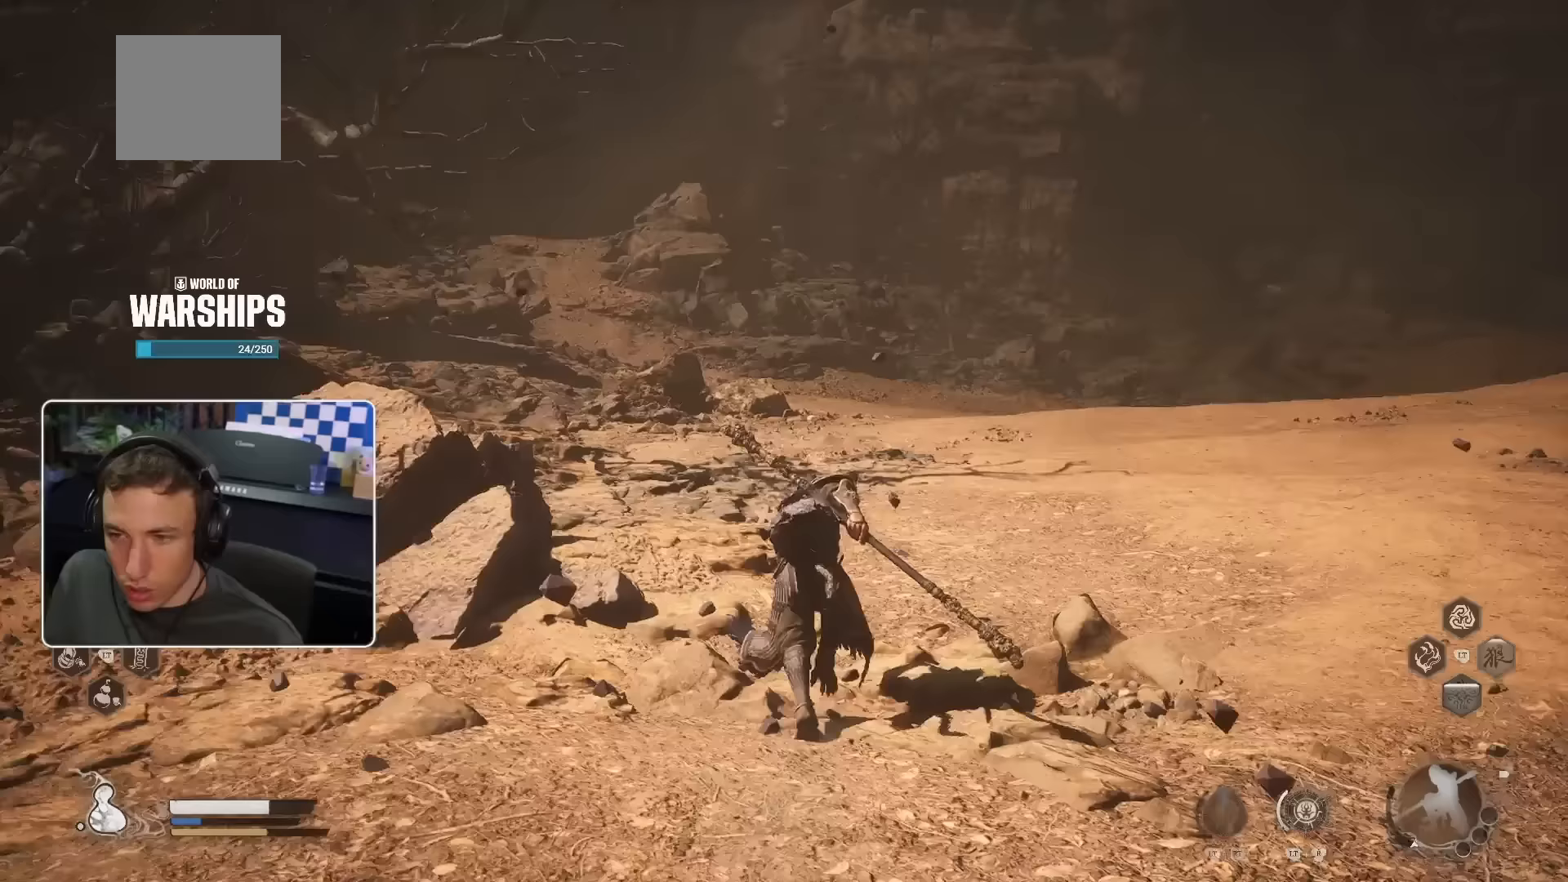
{"buttons": [], "left_stick": "up", "right_stick": "center", "events": [[50, "right_stick", "center"]]}
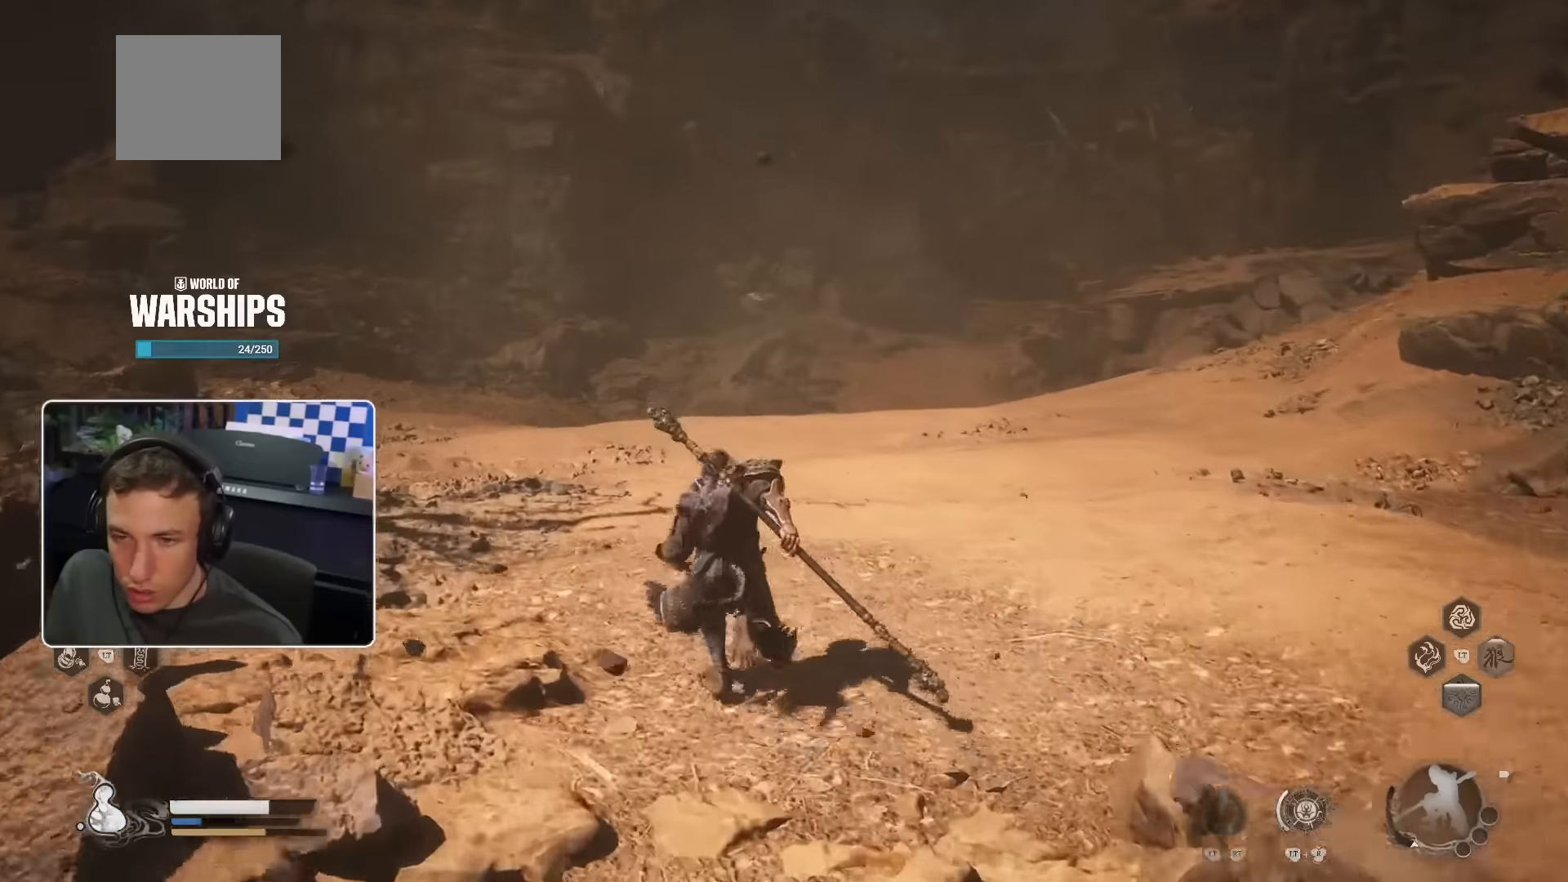
{"buttons": [], "left_stick": "up", "right_stick": "center", "events": []}
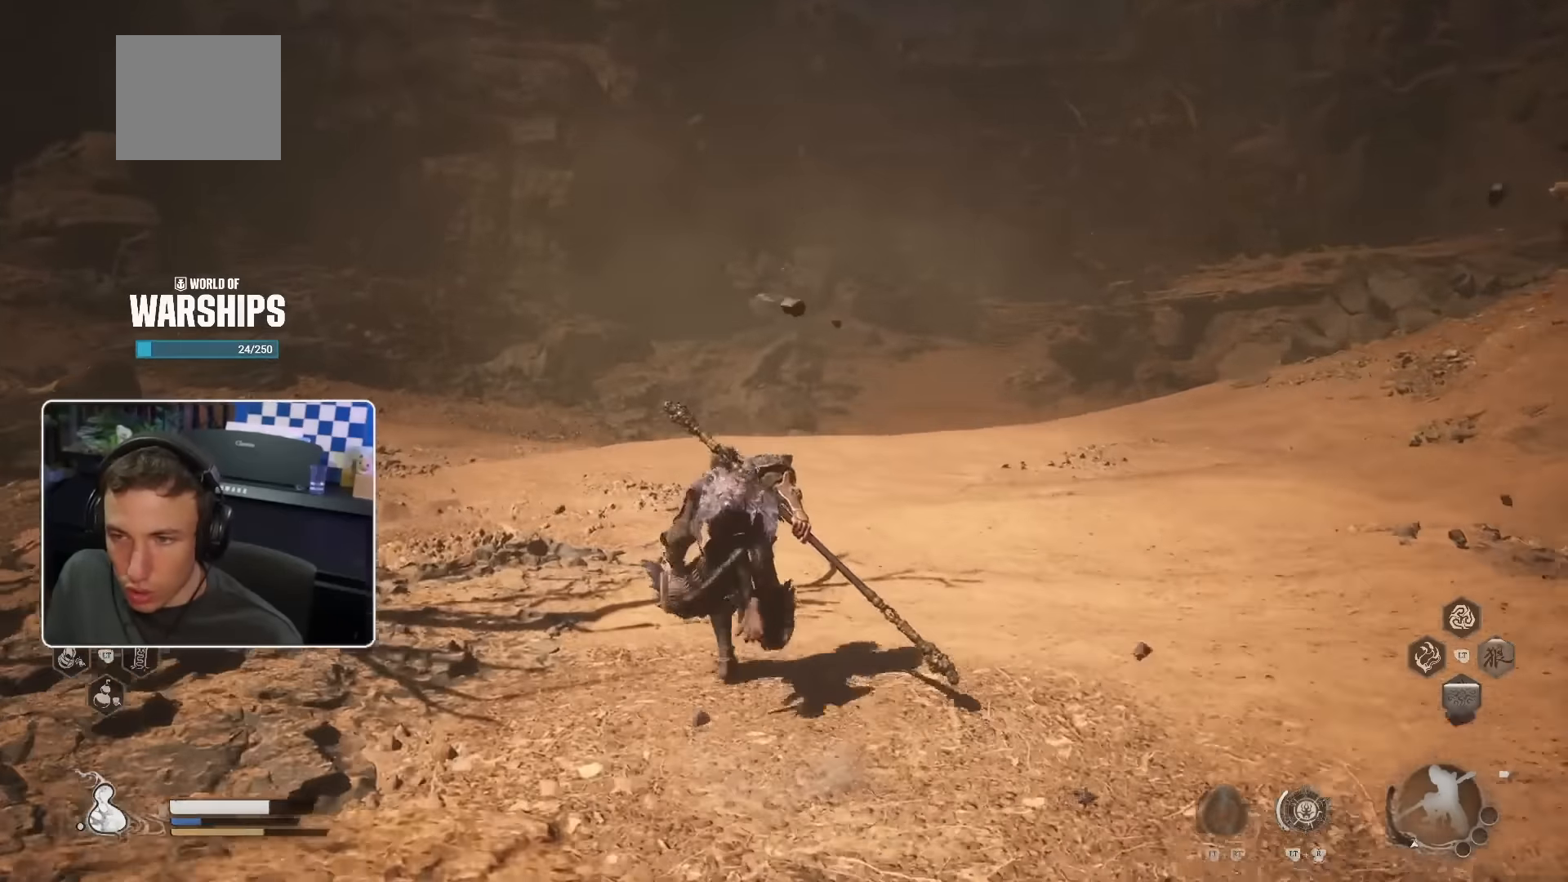
{"buttons": [], "left_stick": "up-left", "right_stick": "center", "events": [[283, "right_stick", "right"], [450, "left_stick", "up-left"], [450, "right_stick", "center"]]}
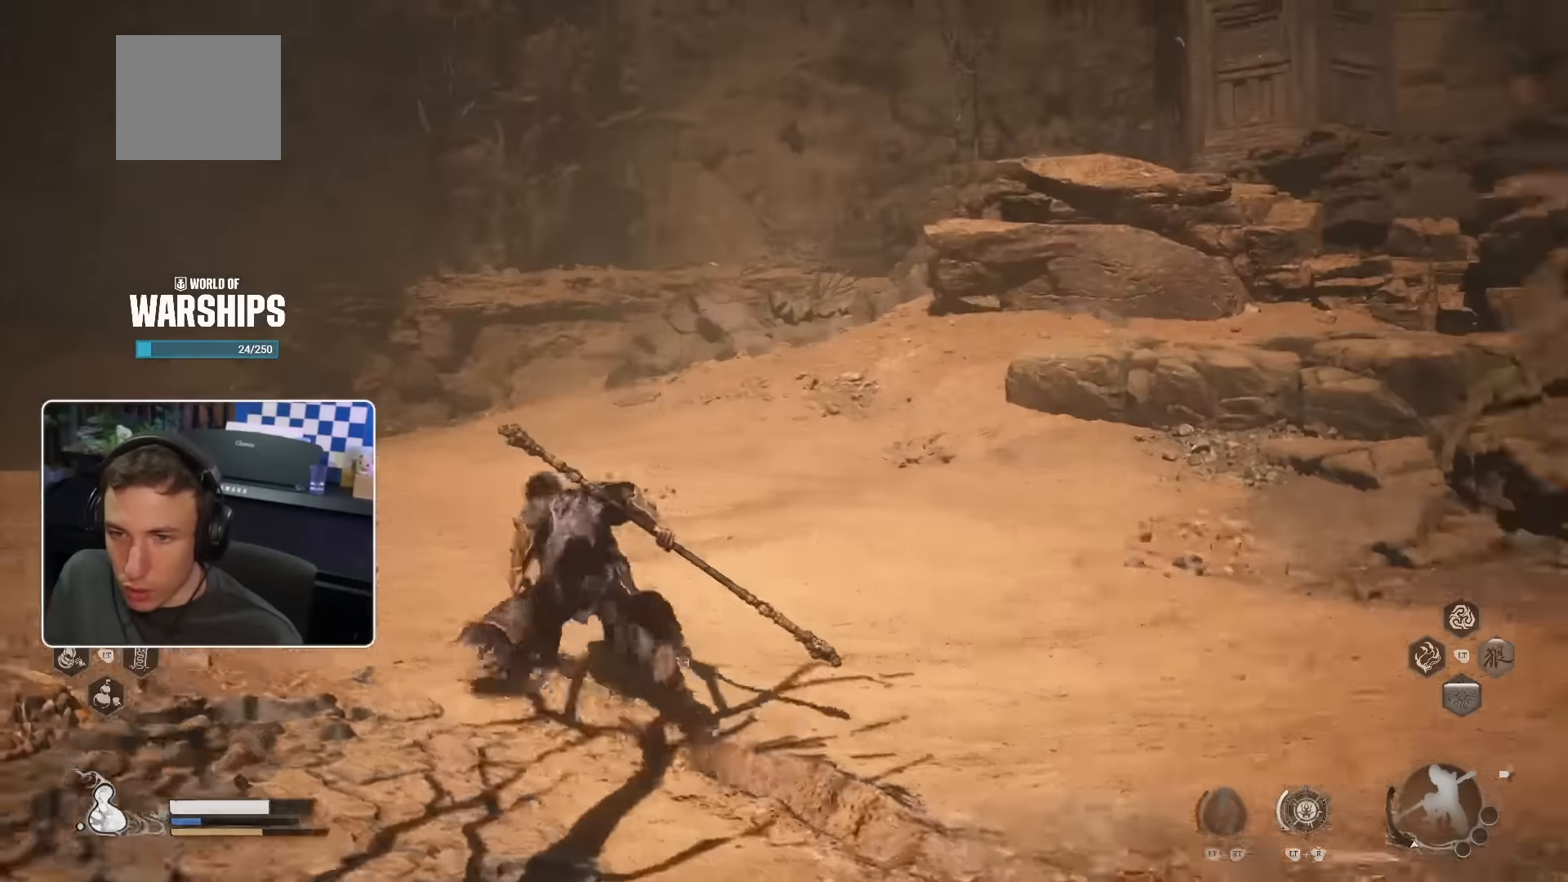
{"buttons": [], "left_stick": "up-left", "right_stick": "right", "events": [[367, "right_stick", "right"]]}
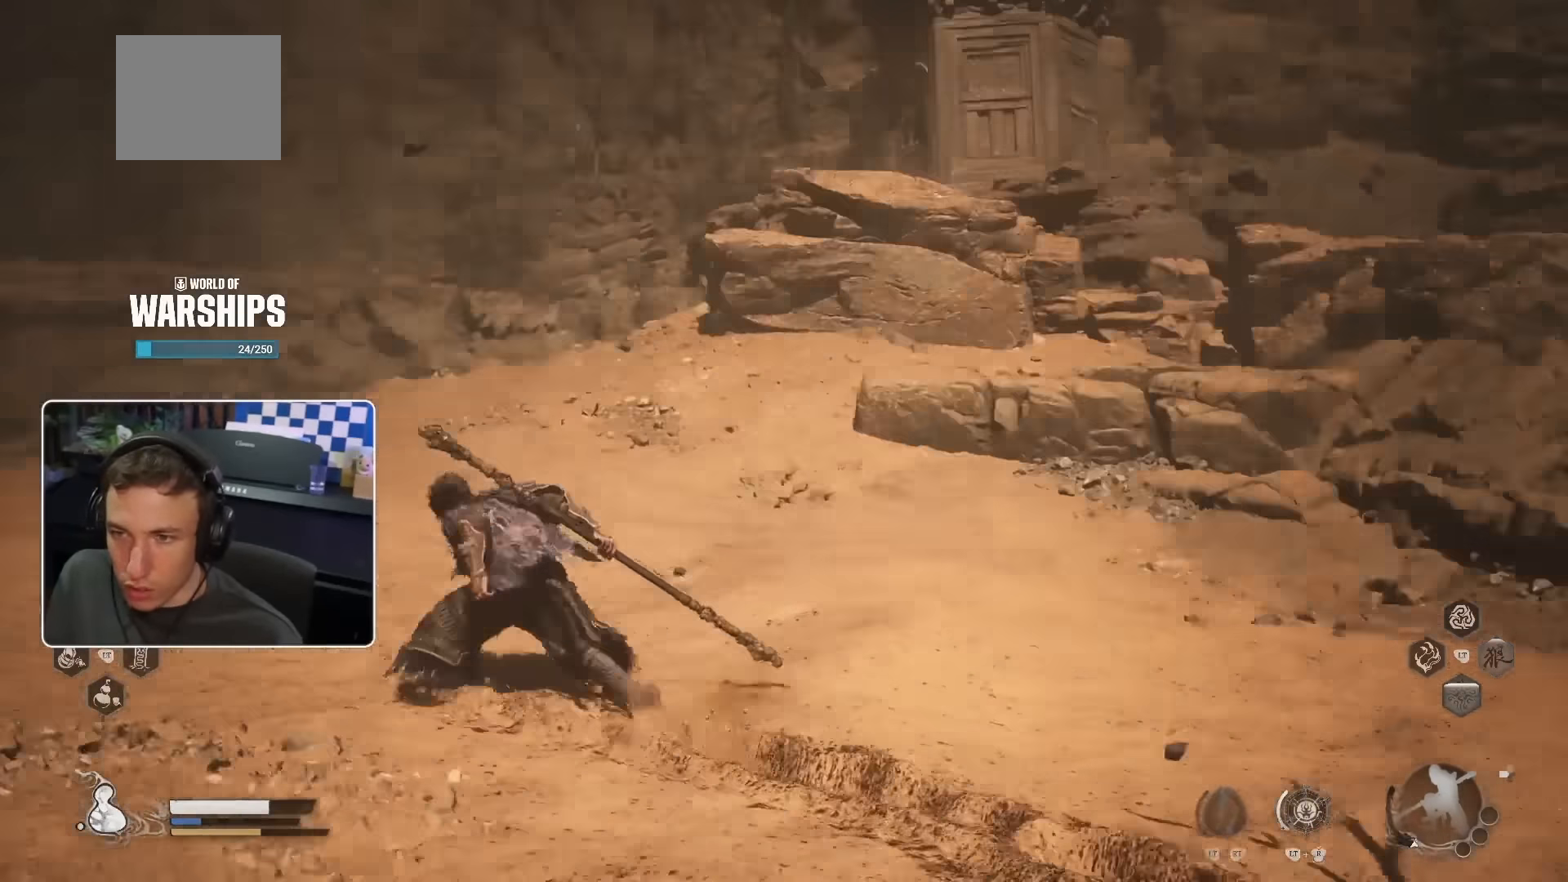
{"buttons": [], "left_stick": "left", "right_stick": "center", "events": [[17, "right_stick", "center"], [117, "left_stick", "left"]]}